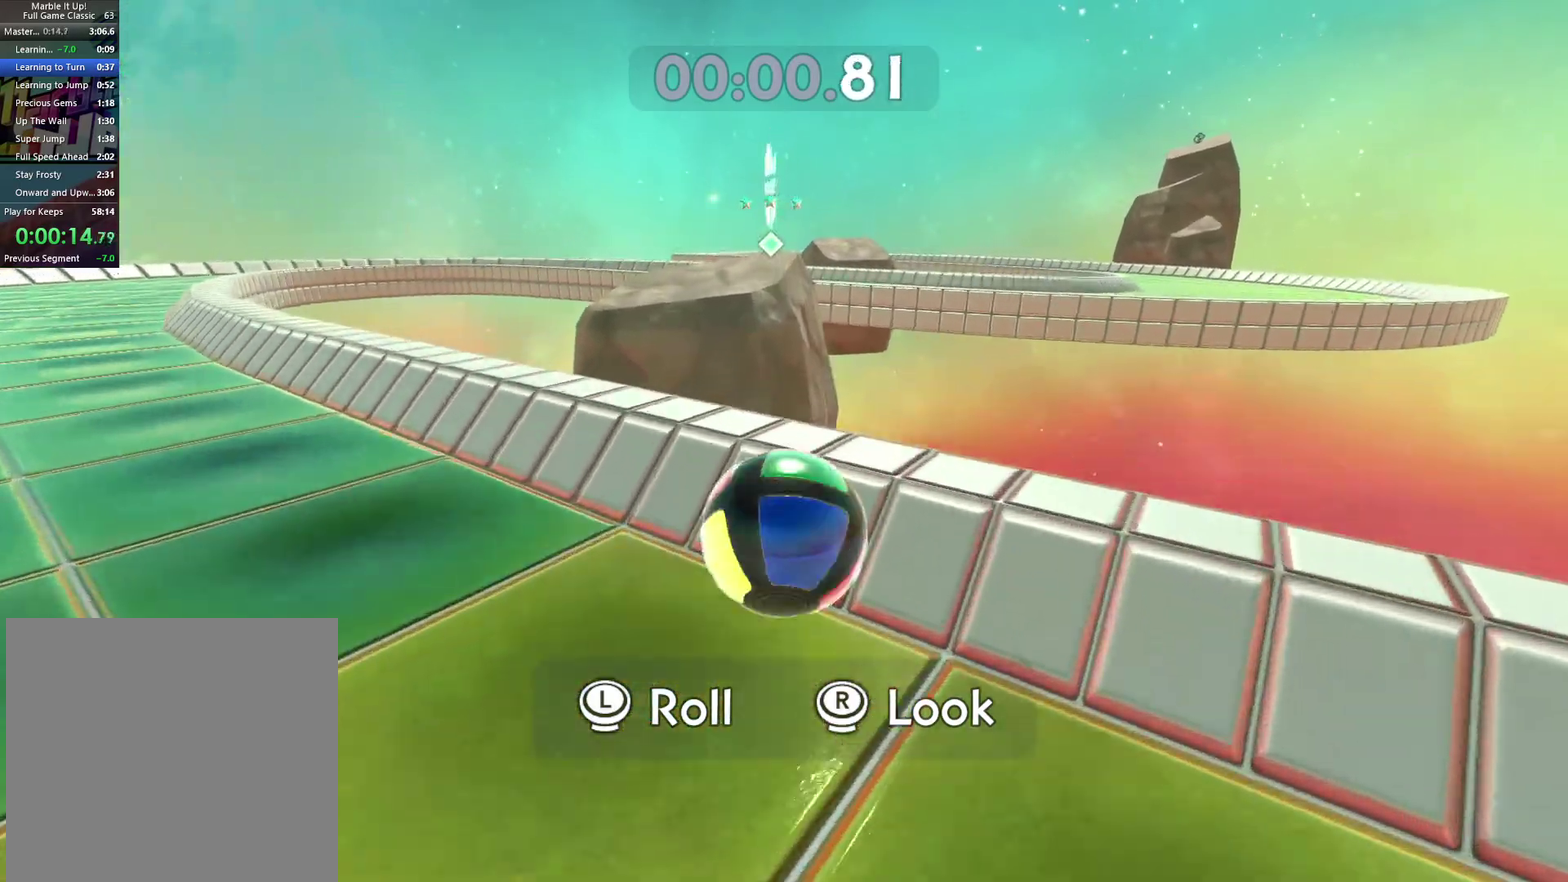
Gameplay with a controller (Xbox layout); each line is a JSON object with the inputs held at the frame after it. "events" lists button and stick changes between this image and that frame as [ms after this image, input, new state], when the widget could be followed in between.
{"buttons": [], "left_stick": "up", "right_stick": "center", "events": [[33, "A", "up"], [167, "A", "down"], [500, "A", "up"]]}
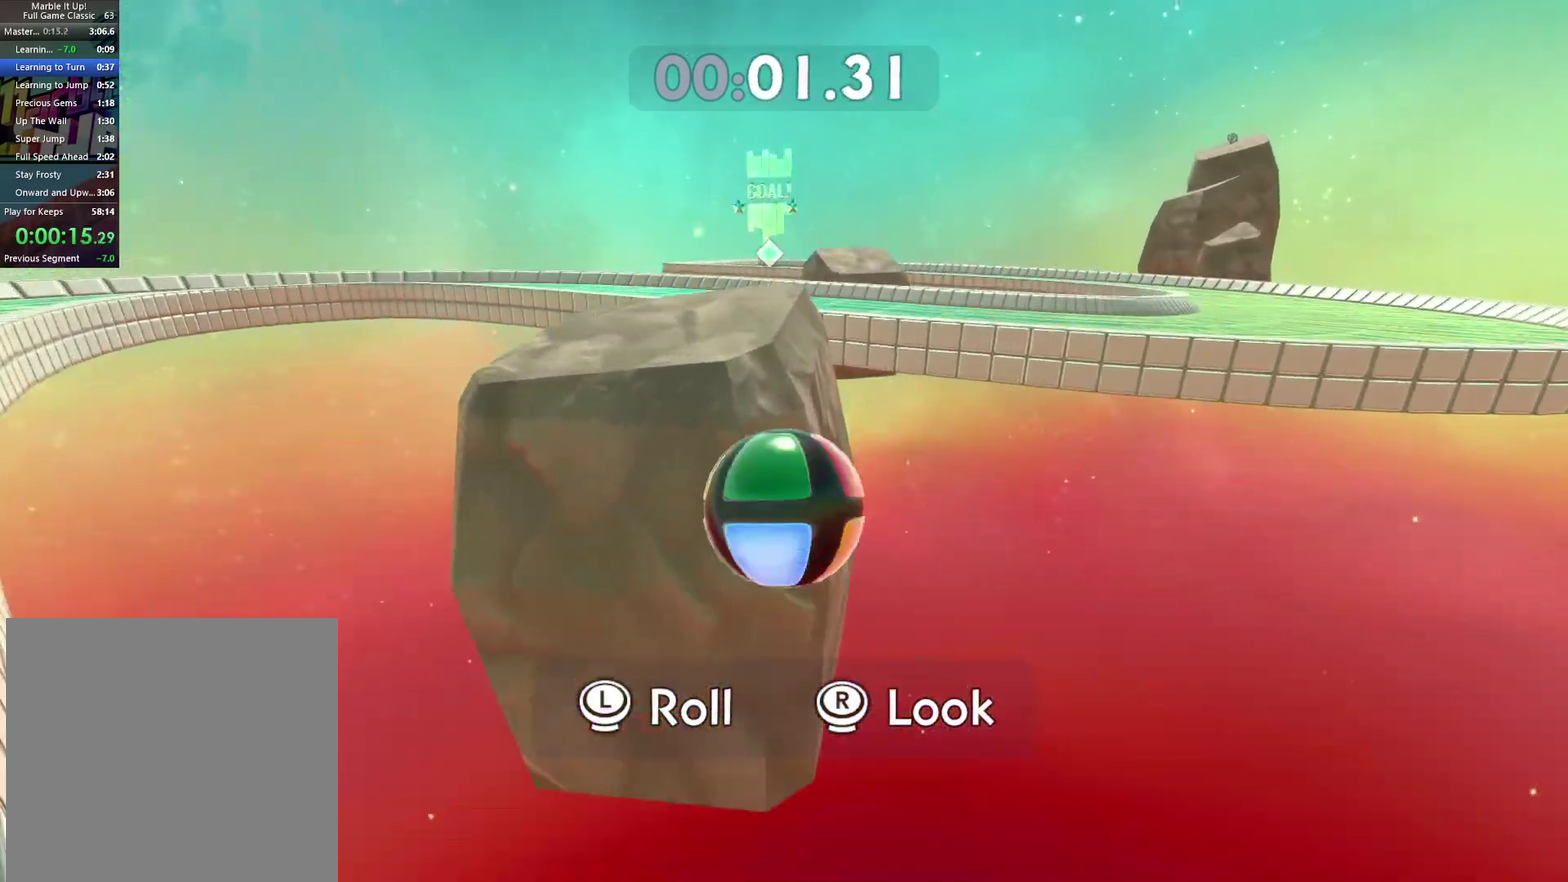
{"buttons": [], "left_stick": "up", "right_stick": "center", "events": [[200, "left_stick", "up-left"], [250, "left_stick", "up"]]}
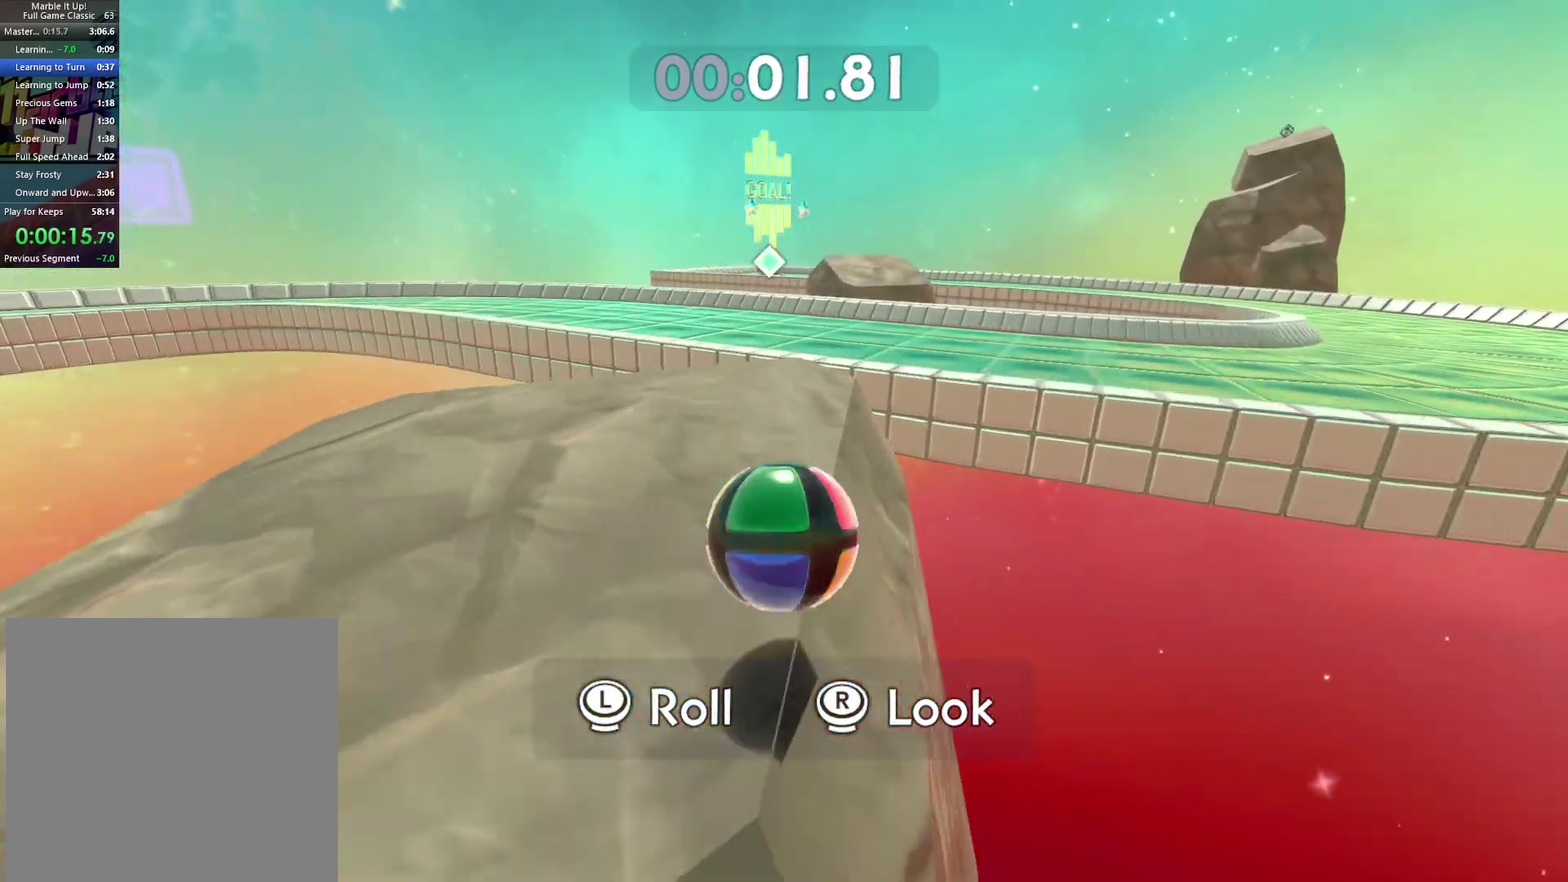
{"buttons": [], "left_stick": "up", "right_stick": "center", "events": [[283, "left_stick", "up-right"], [450, "left_stick", "up"]]}
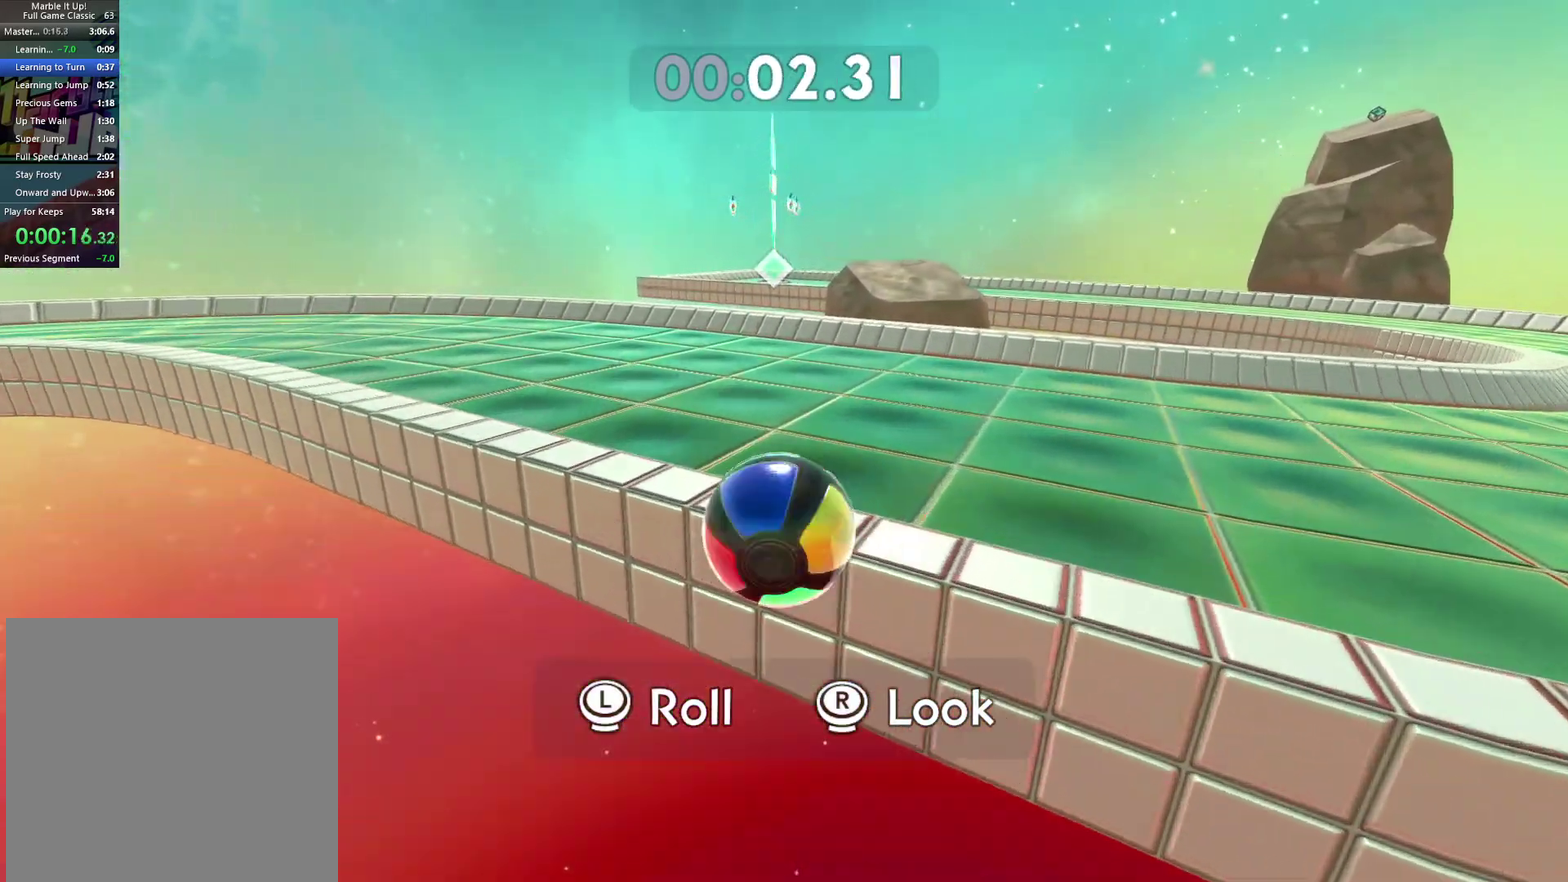
{"buttons": [], "left_stick": "up", "right_stick": "center", "events": []}
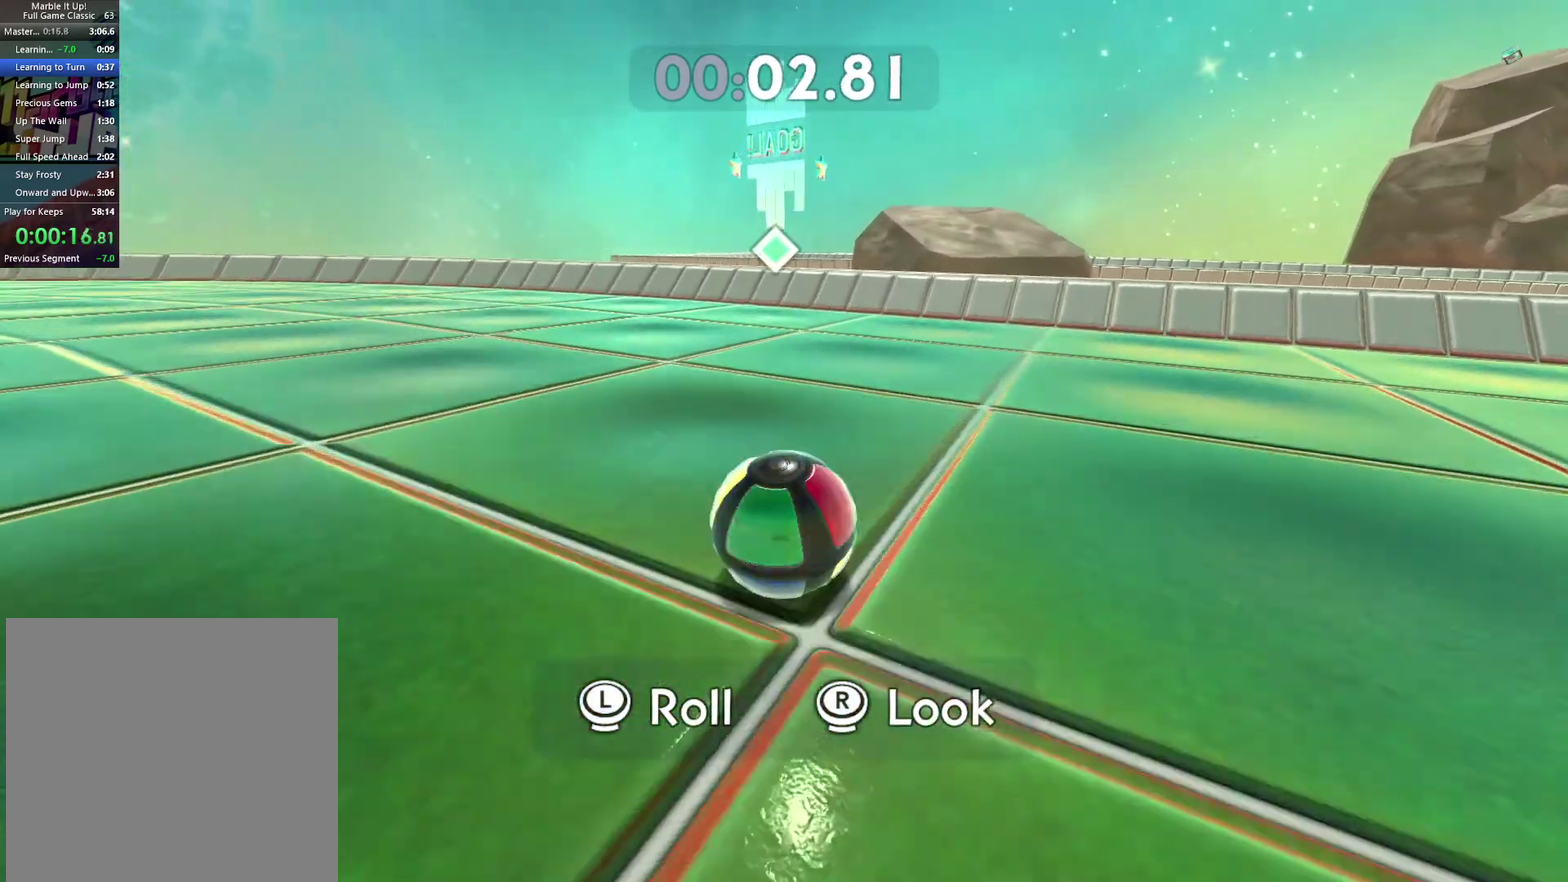
{"buttons": [], "left_stick": "up", "right_stick": "center", "events": []}
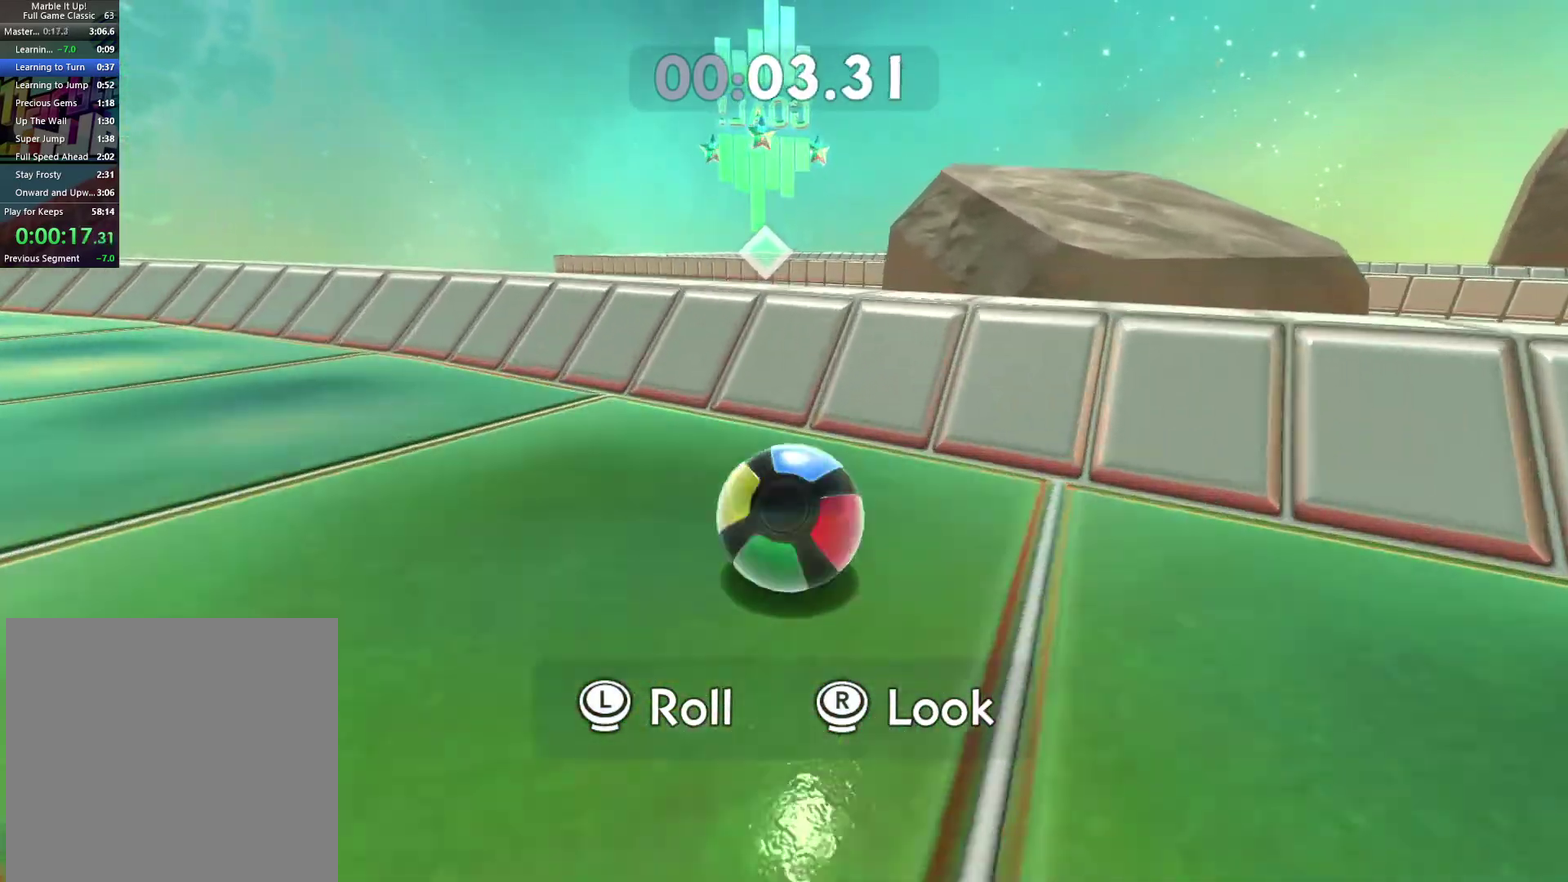
{"buttons": [], "left_stick": "up", "right_stick": "center", "events": []}
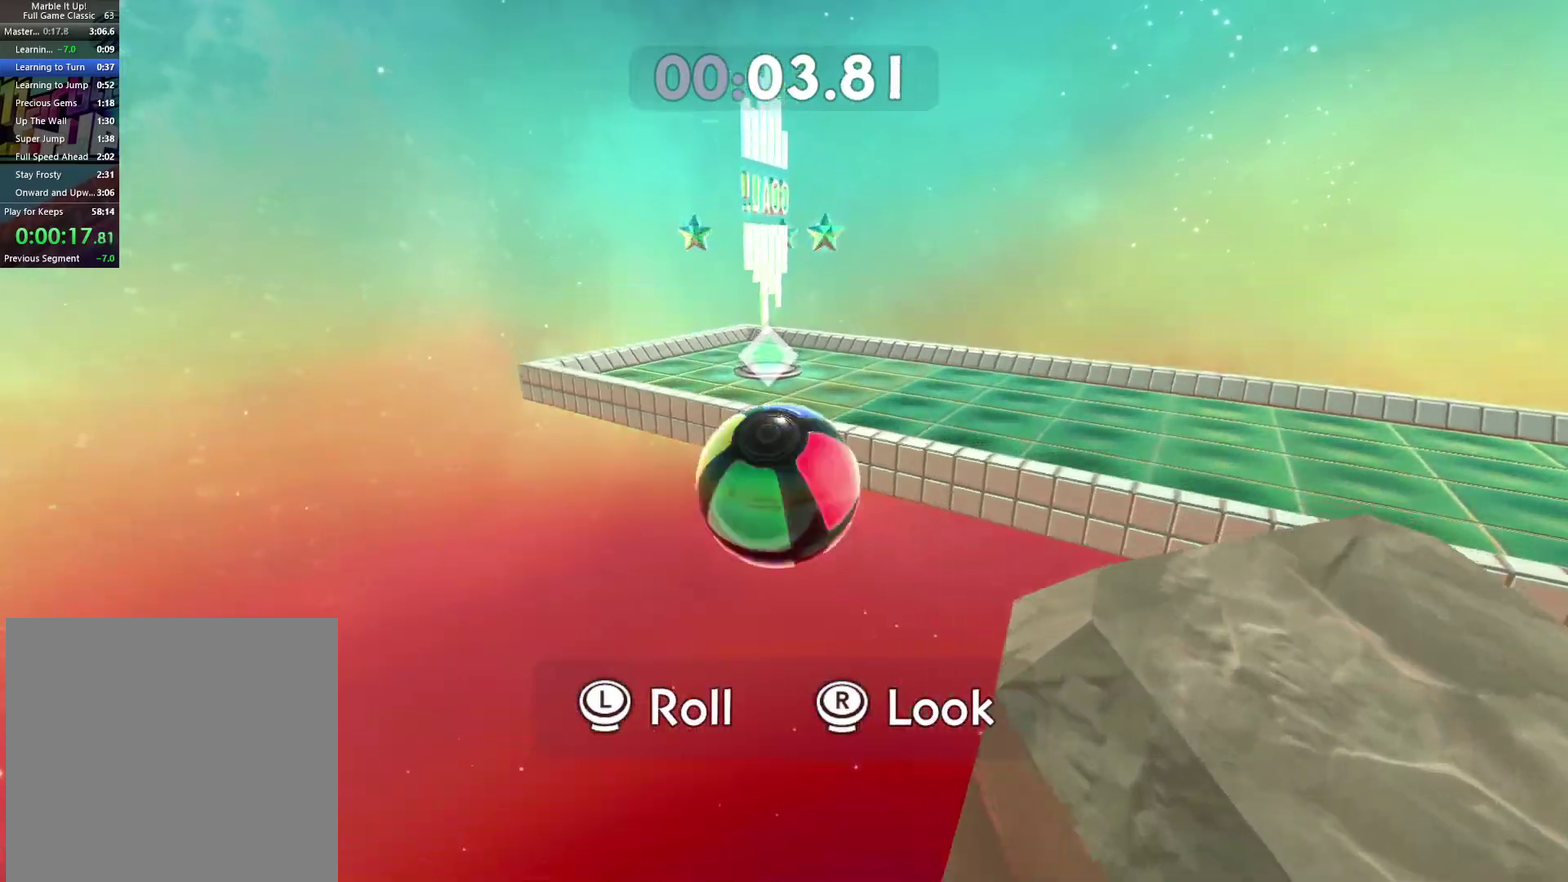
{"buttons": [], "left_stick": "up", "right_stick": "center", "events": []}
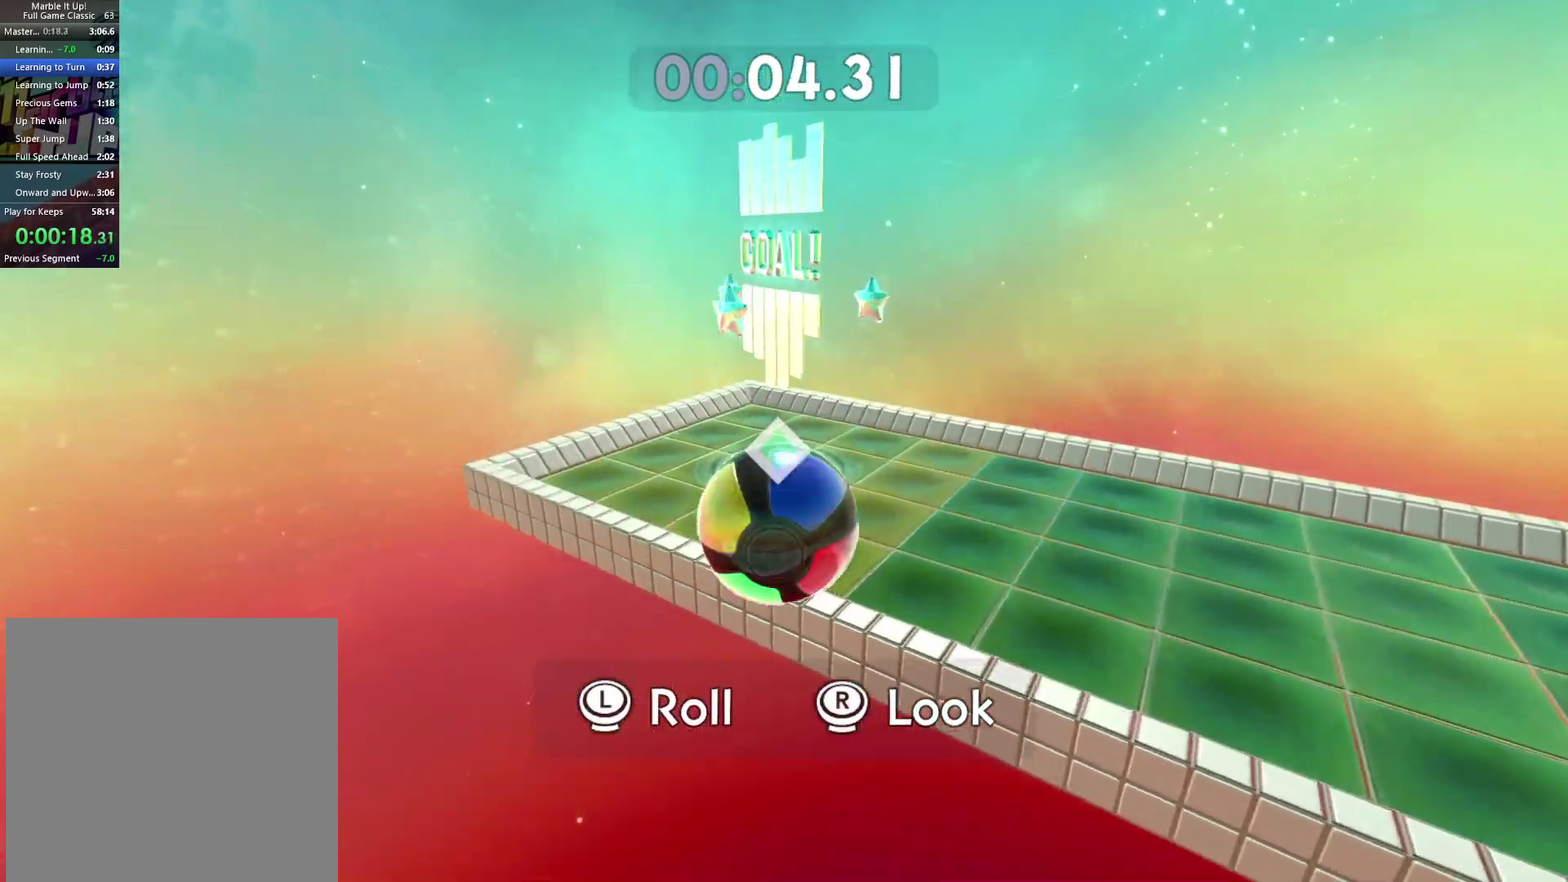
{"buttons": [], "left_stick": "up", "right_stick": "center", "events": []}
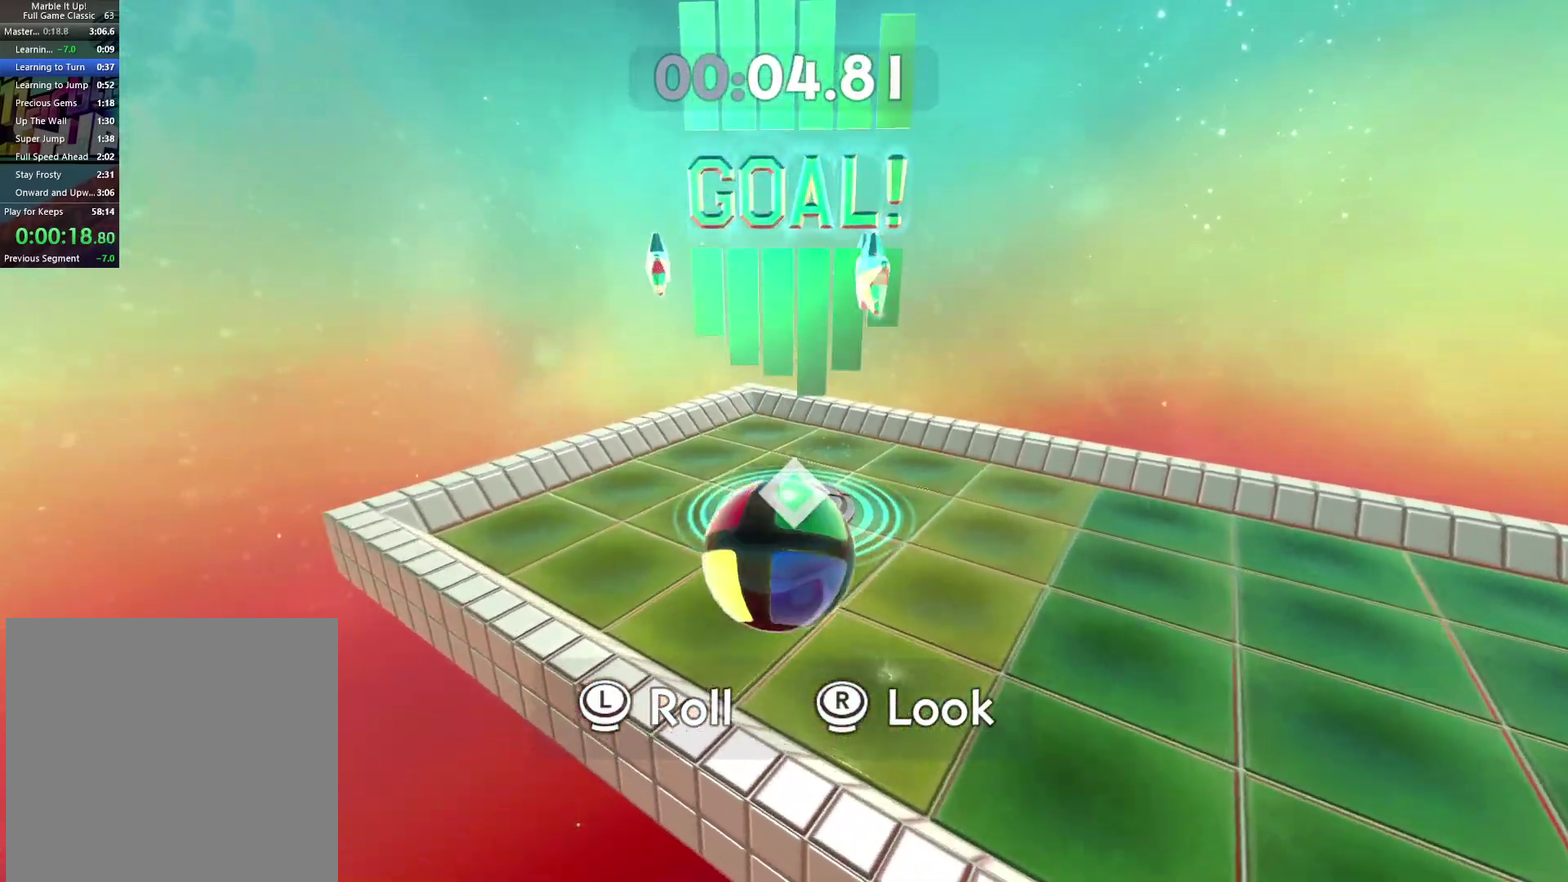
{"buttons": [], "left_stick": "up", "right_stick": "center", "events": []}
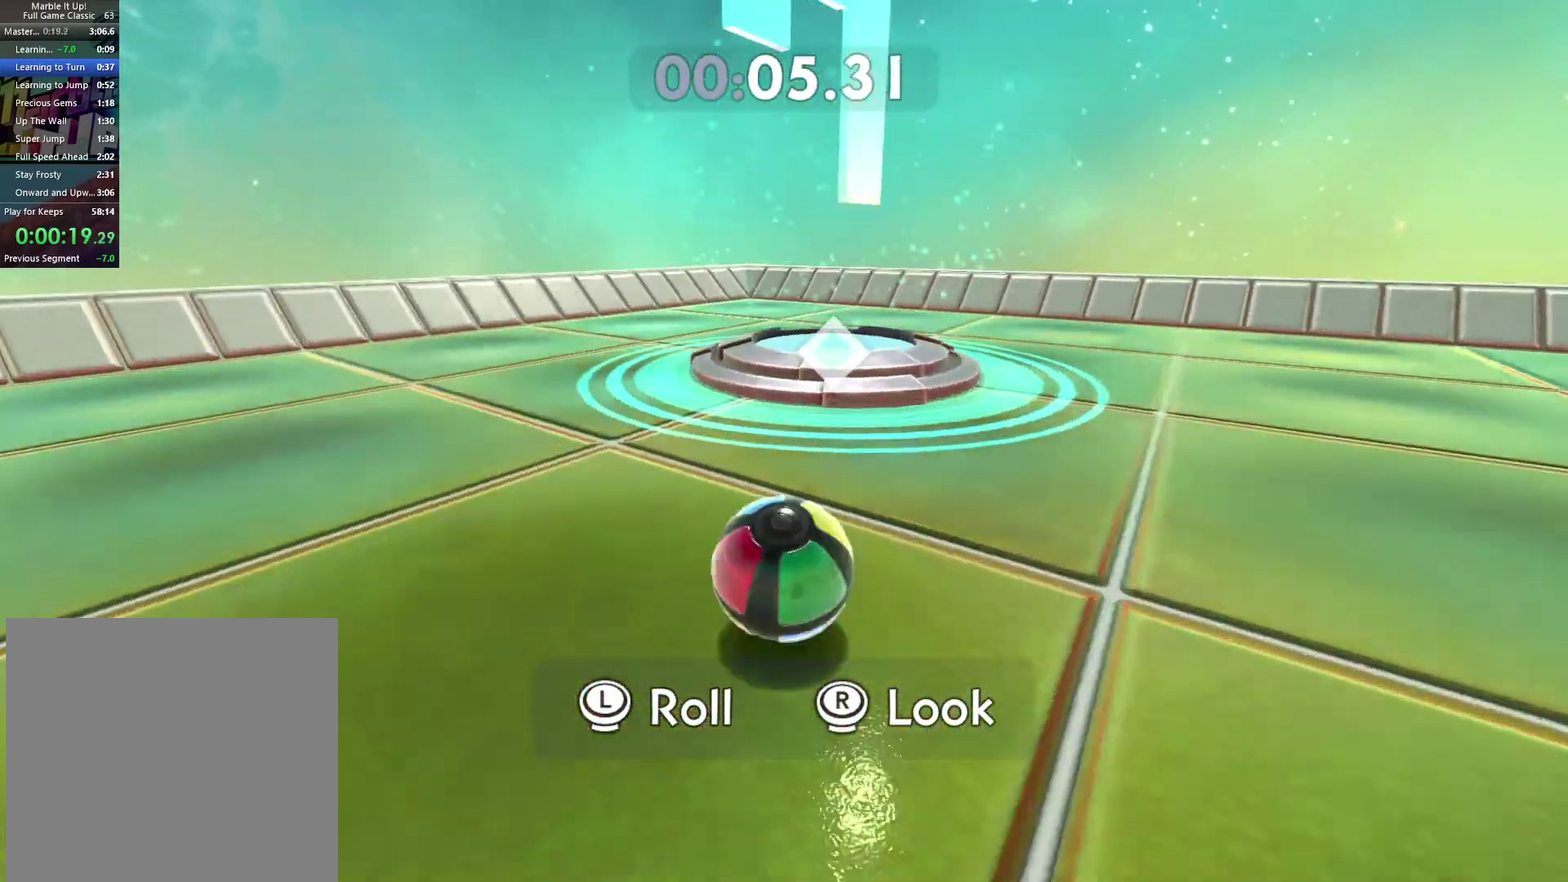
{"buttons": [], "left_stick": "center", "right_stick": "center", "events": [[233, "A", "down"], [300, "A", "up"], [383, "A", "down"], [450, "A", "up"], [500, "left_stick", "center"]]}
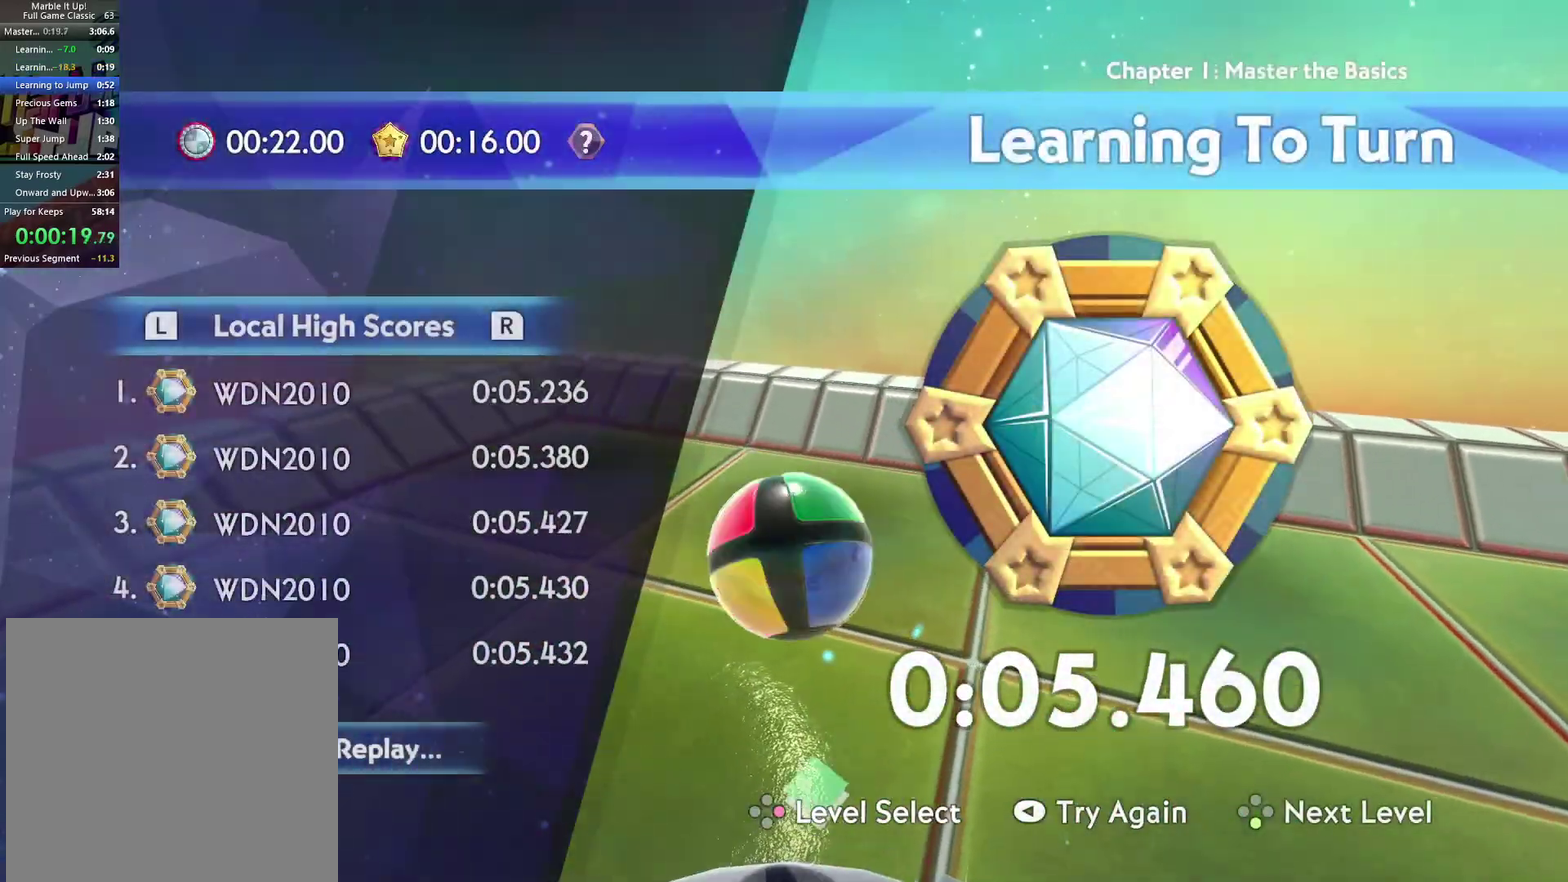
{"buttons": [], "left_stick": "center", "right_stick": "center", "events": [[17, "A", "down"], [83, "A", "up"], [150, "A", "down"], [200, "A", "up"], [283, "A", "down"], [333, "A", "up"], [417, "A", "down"], [483, "A", "up"]]}
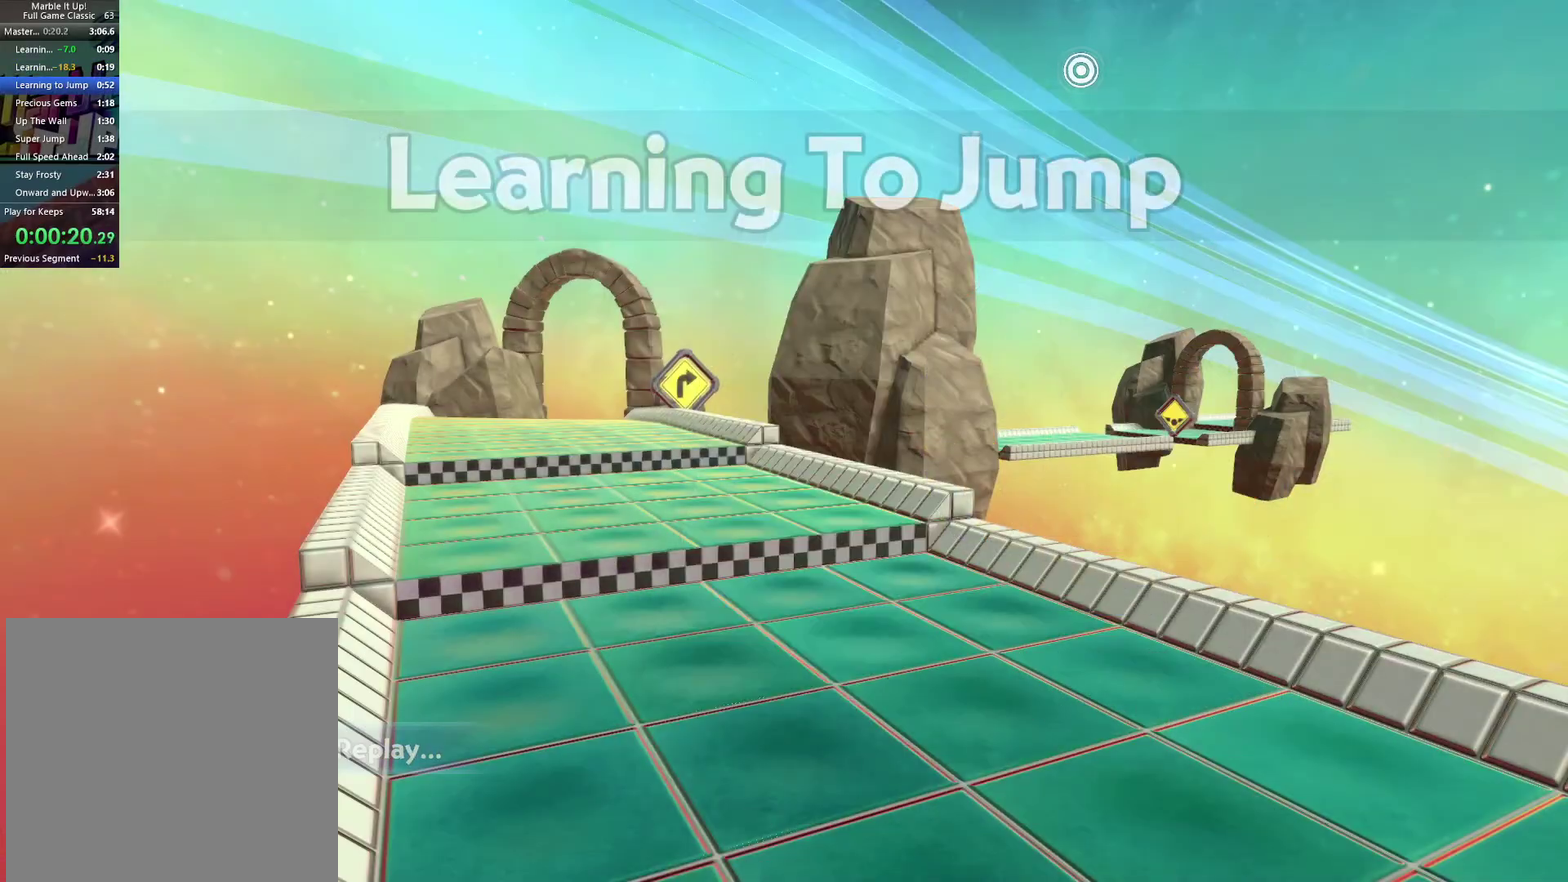
{"buttons": [], "left_stick": "center", "right_stick": "center", "events": [[50, "A", "down"], [100, "A", "up"], [183, "A", "down"], [250, "A", "up"], [300, "A", "down"], [383, "A", "up"], [450, "A", "down"], [500, "A", "up"]]}
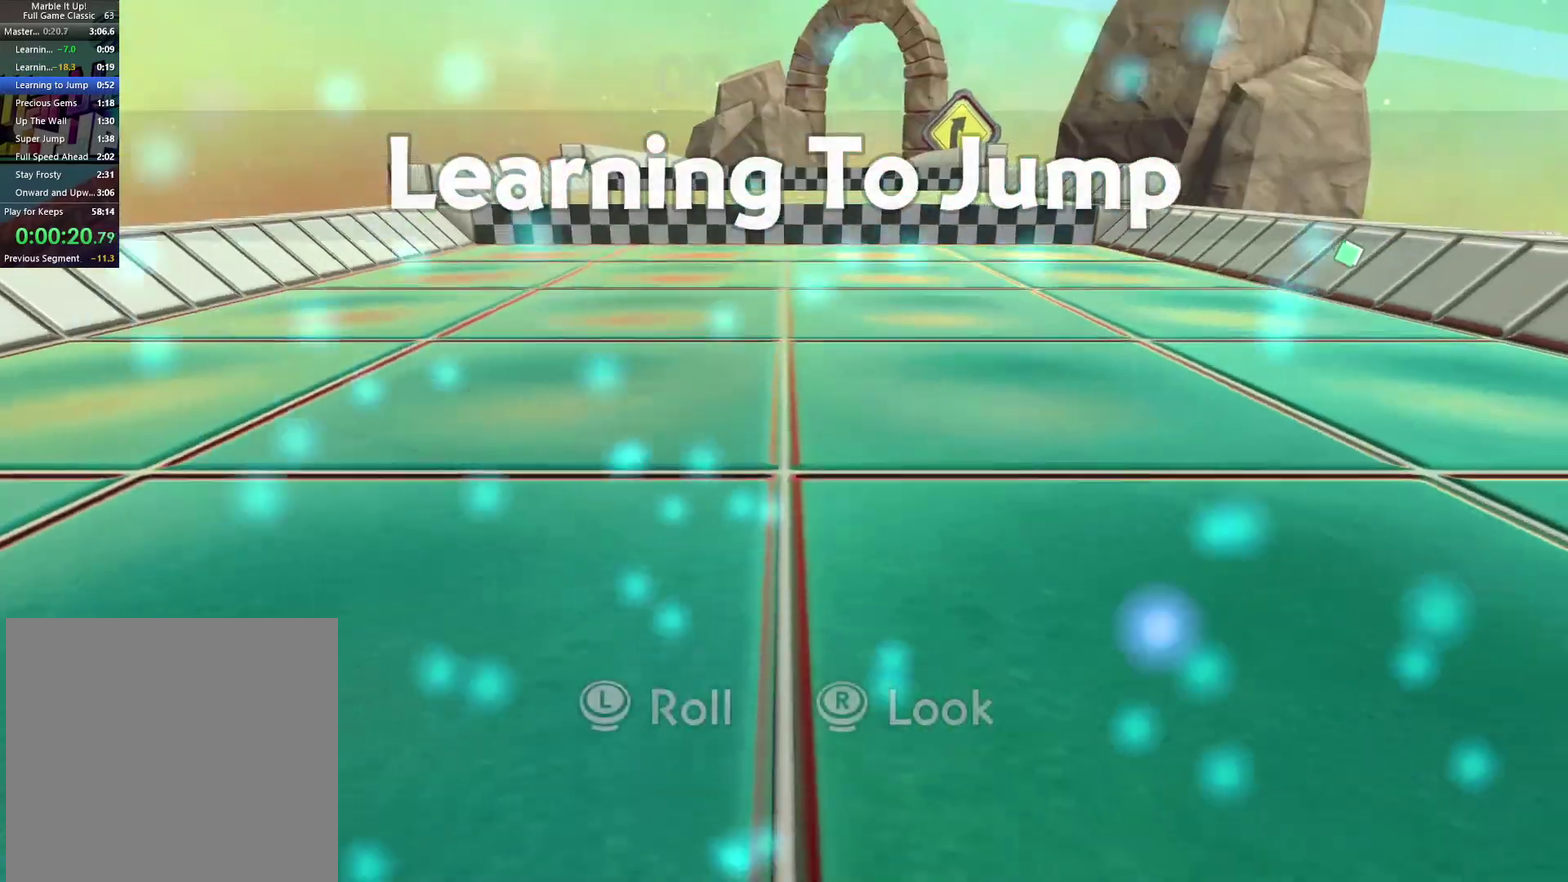
{"buttons": [], "left_stick": "up", "right_stick": "center", "events": [[67, "A", "down"], [133, "A", "up"], [133, "left_stick", "up"]]}
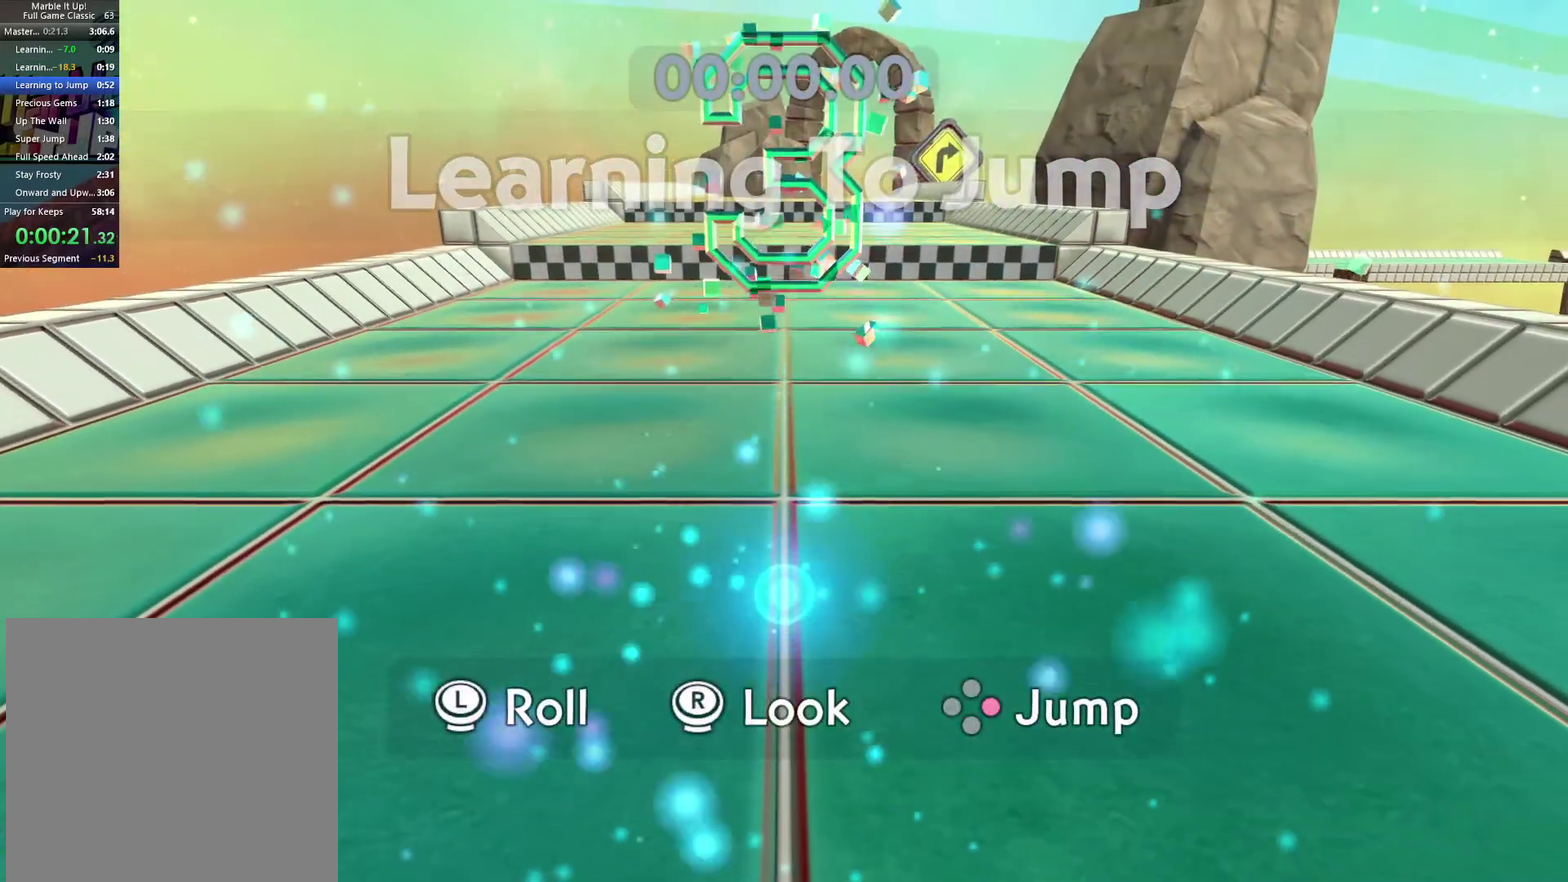
{"buttons": [], "left_stick": "up", "right_stick": "center", "events": []}
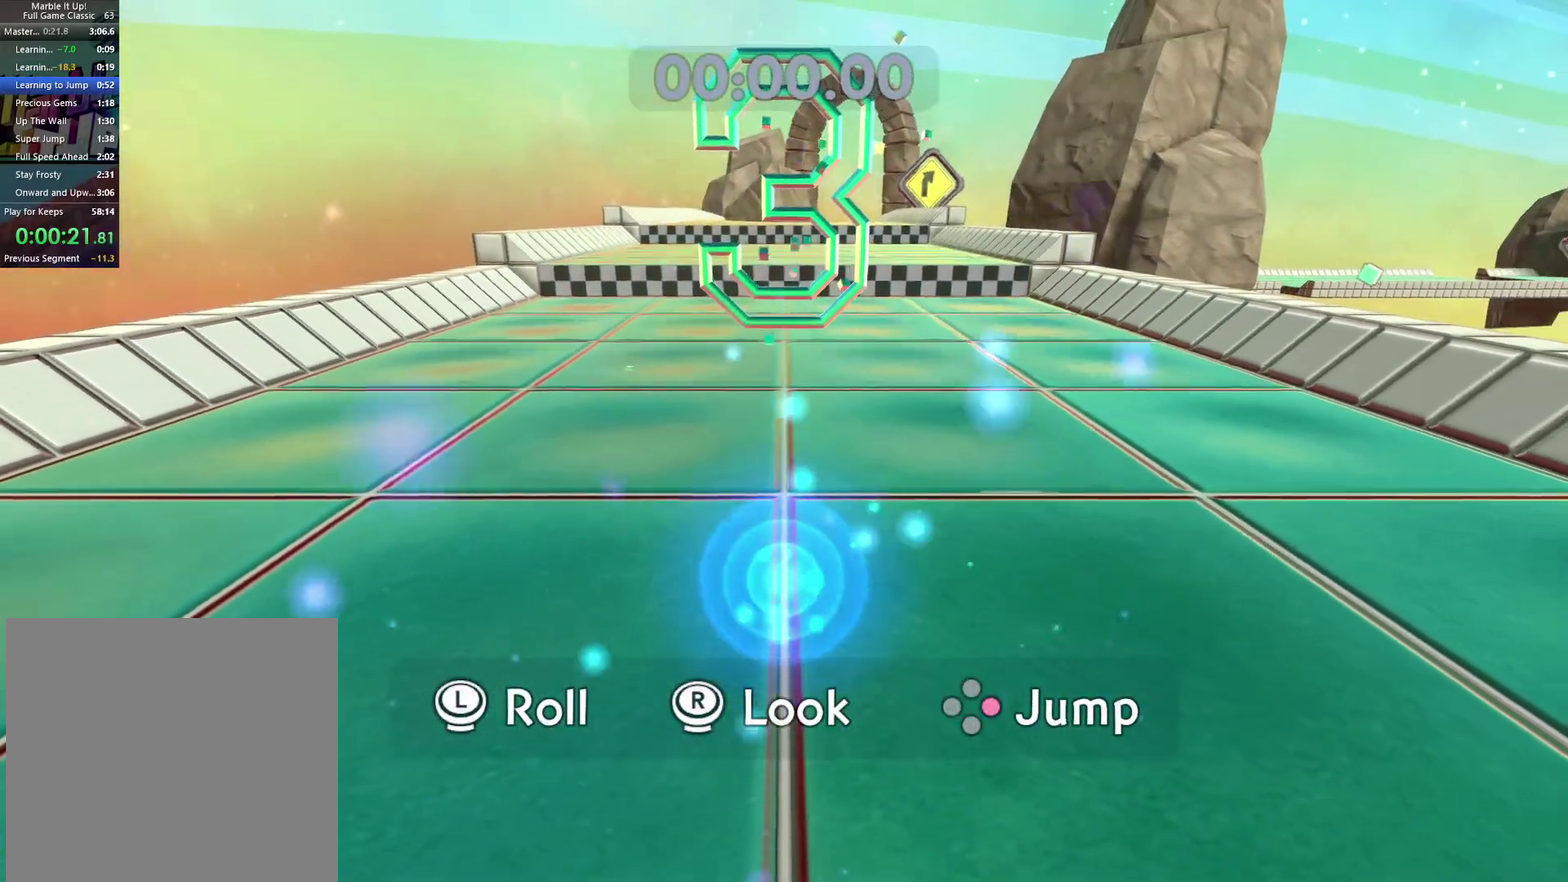
{"buttons": [], "left_stick": "up", "right_stick": "center", "events": []}
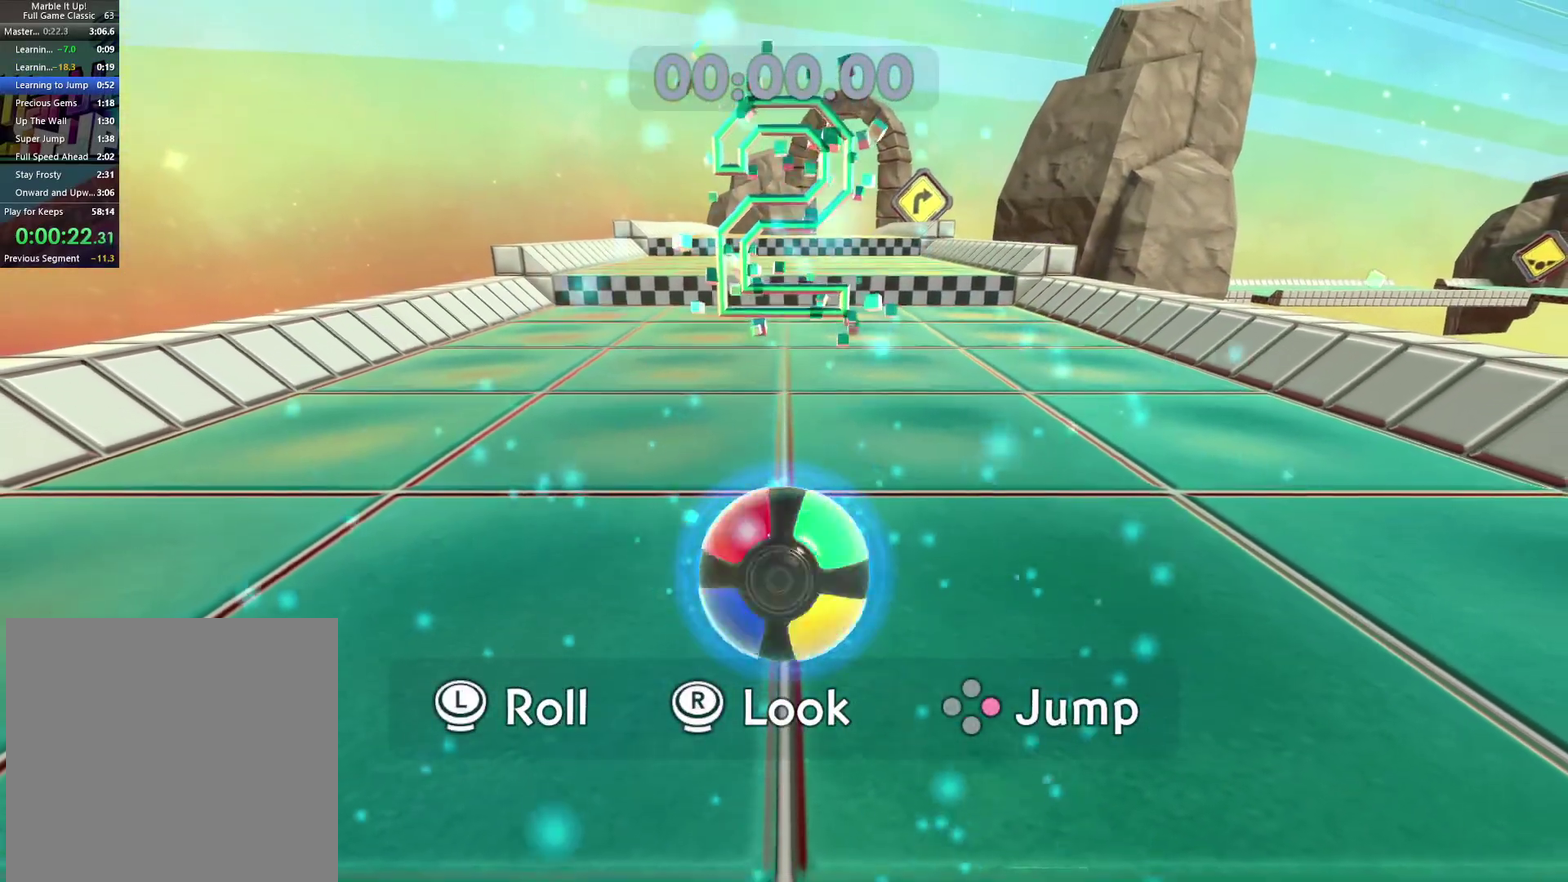
{"buttons": [], "left_stick": "up", "right_stick": "center", "events": []}
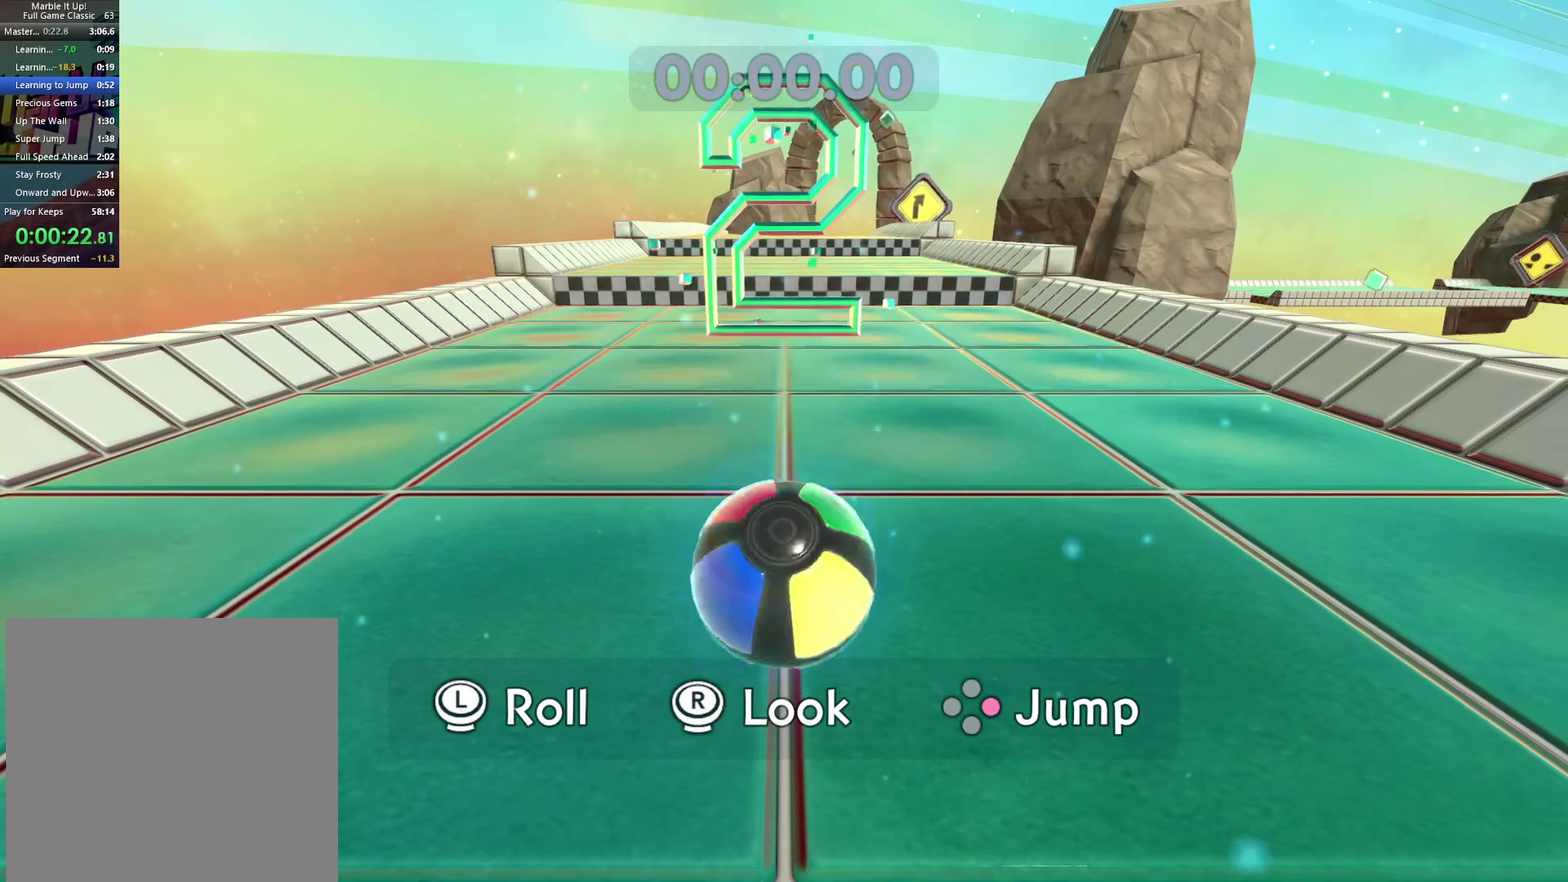
{"buttons": [], "left_stick": "up", "right_stick": "center", "events": []}
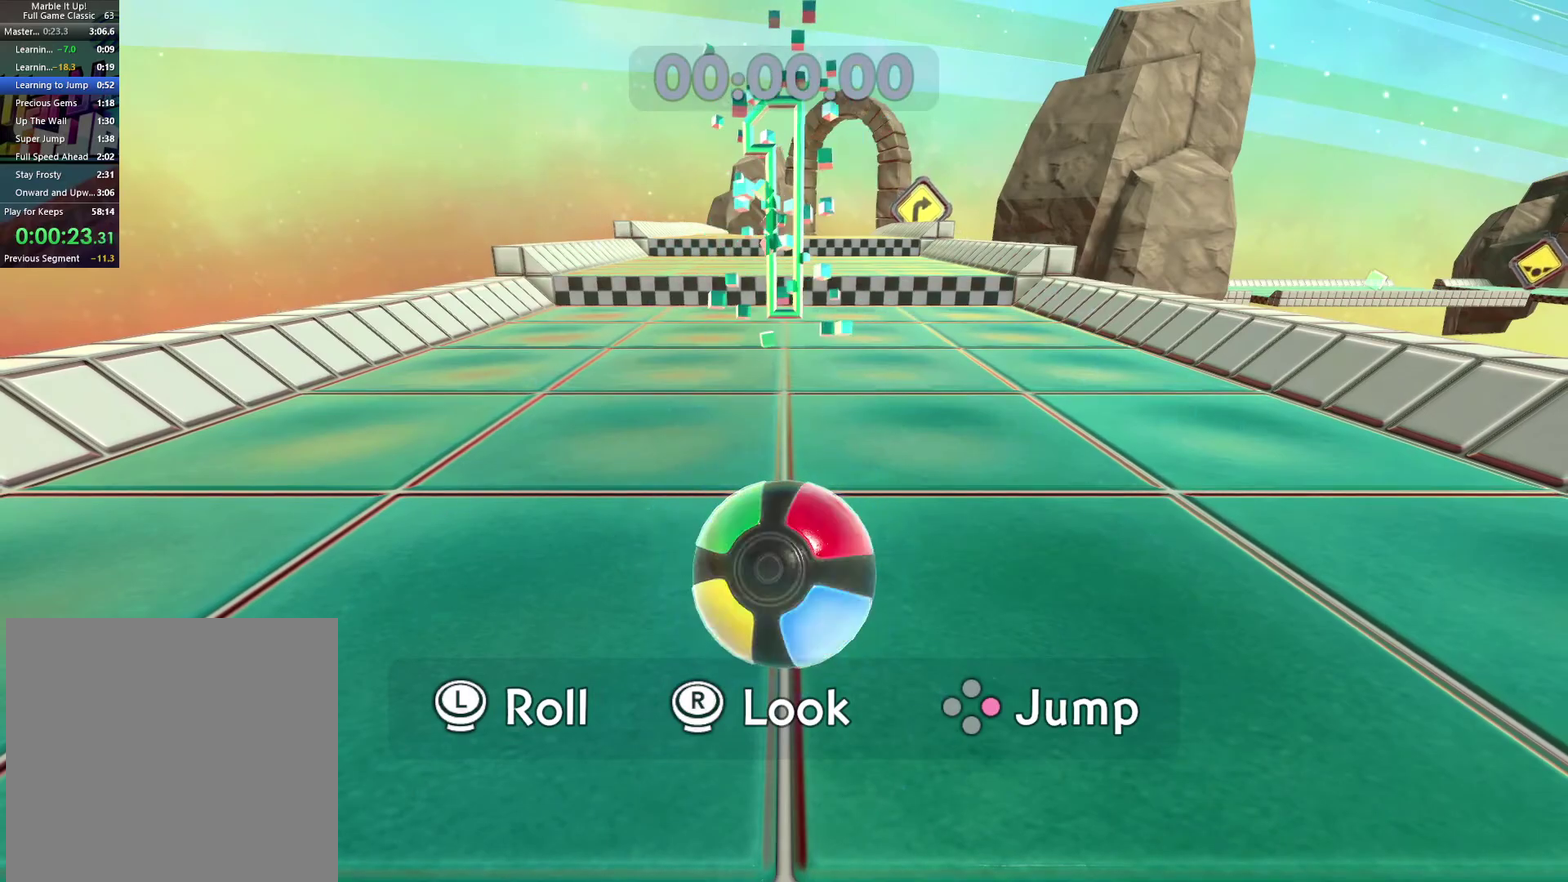
{"buttons": [], "left_stick": "up", "right_stick": "center", "events": []}
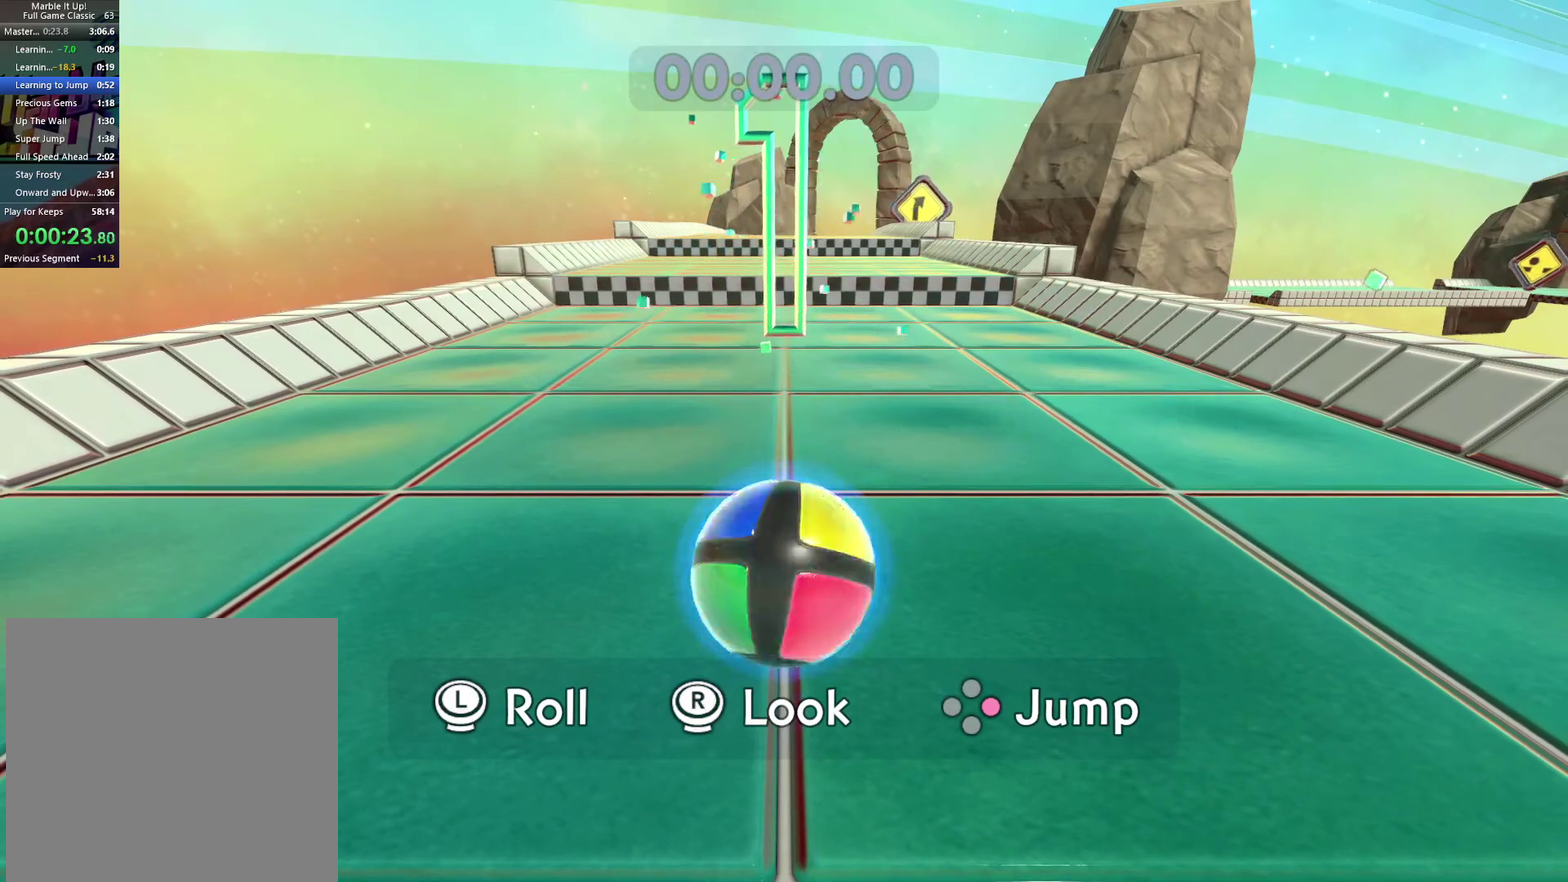
{"buttons": [], "left_stick": "up", "right_stick": "center", "events": []}
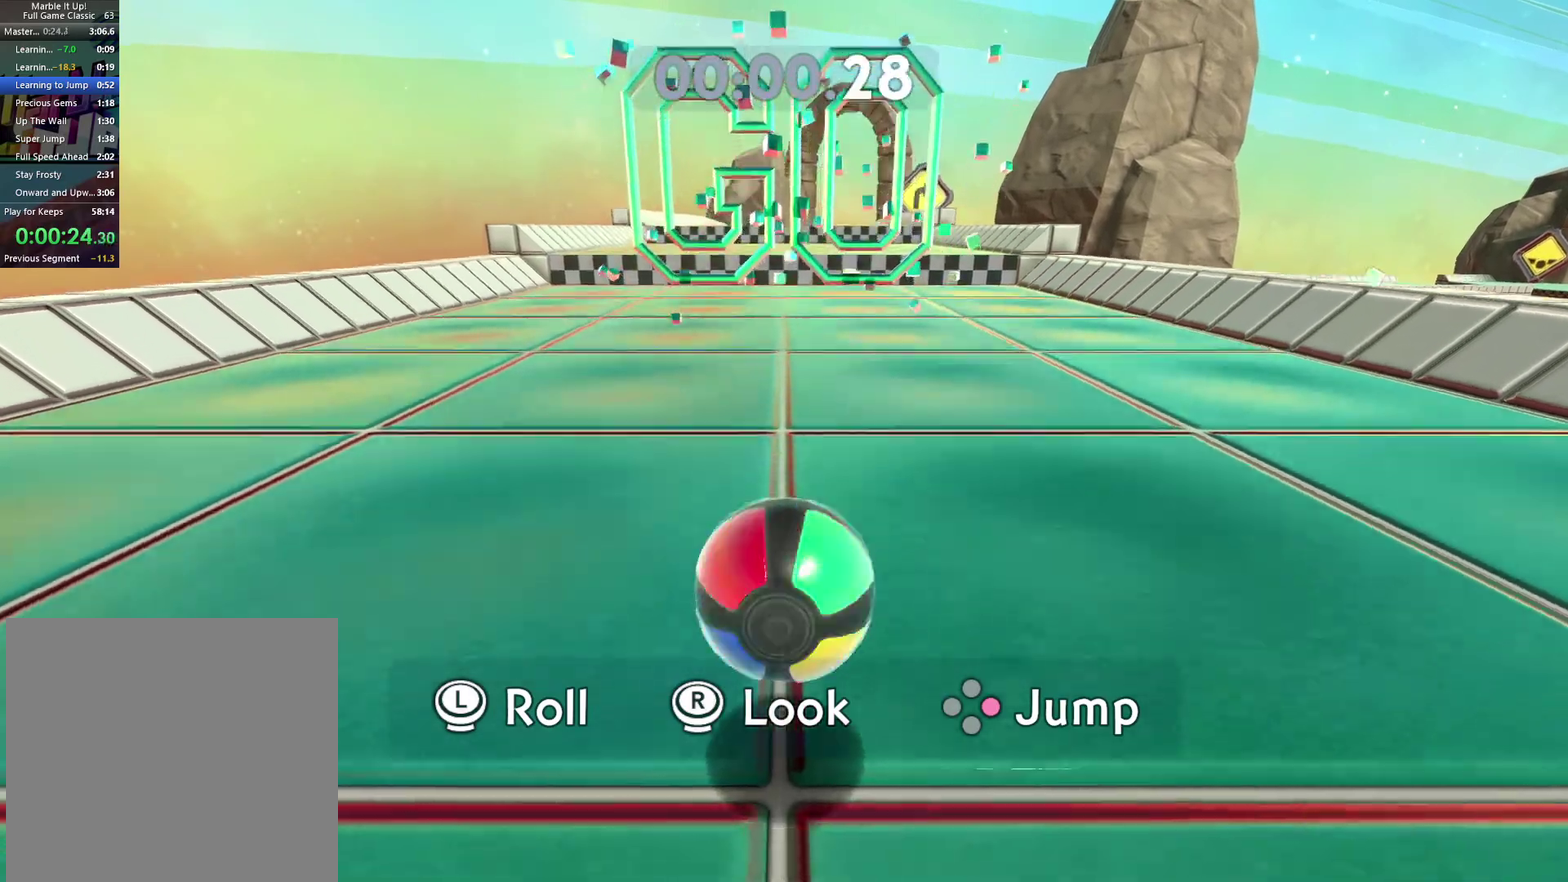
{"buttons": [], "left_stick": "up", "right_stick": "center", "events": []}
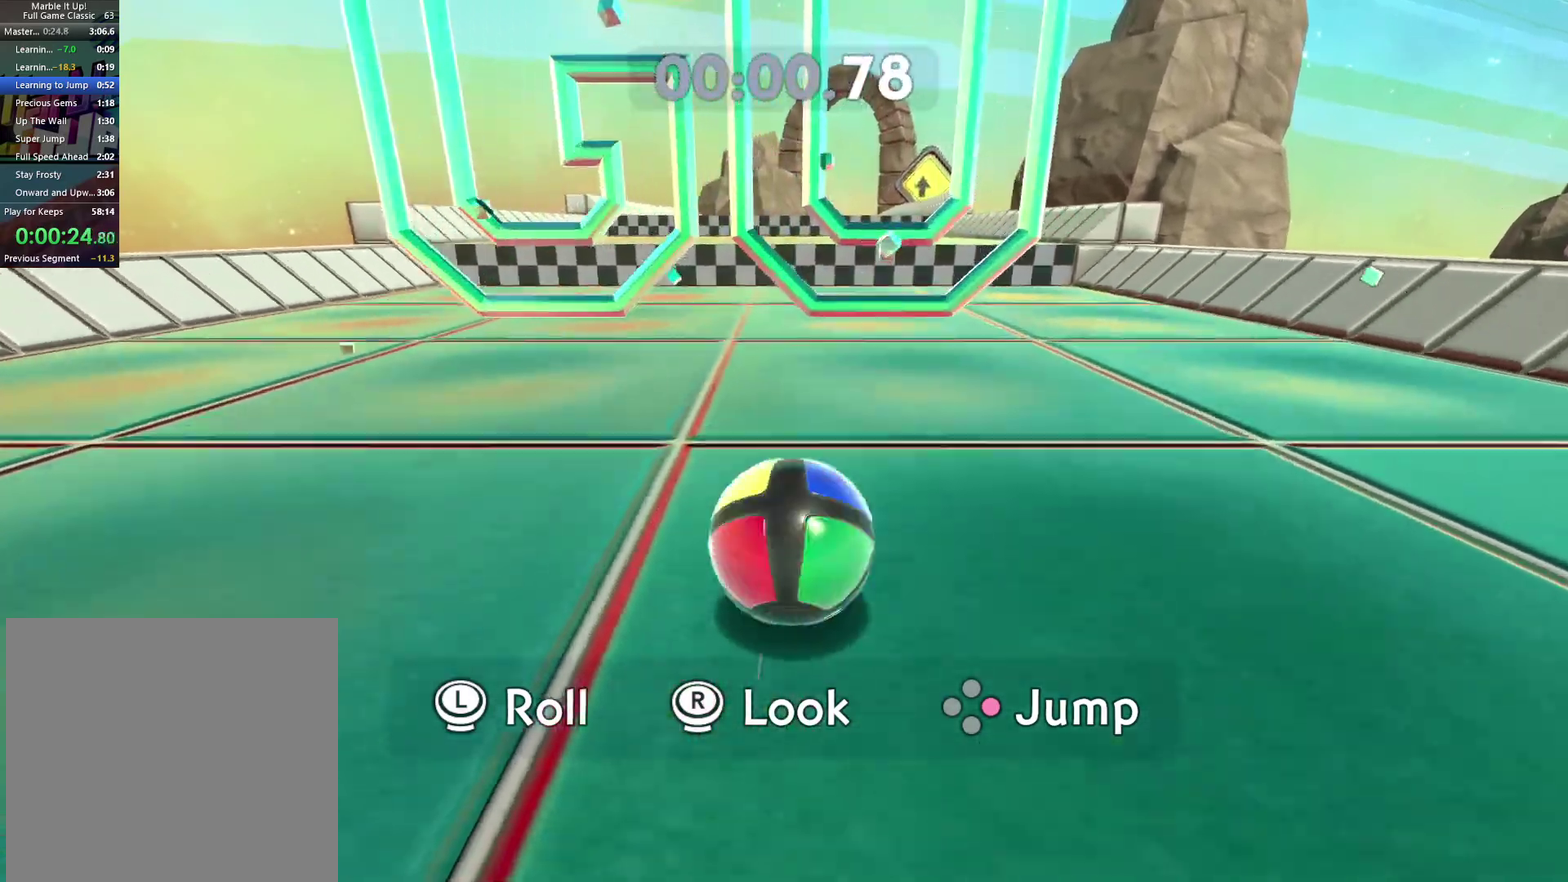
{"buttons": ["A"], "left_stick": "up", "right_stick": "center", "events": [[483, "A", "down"]]}
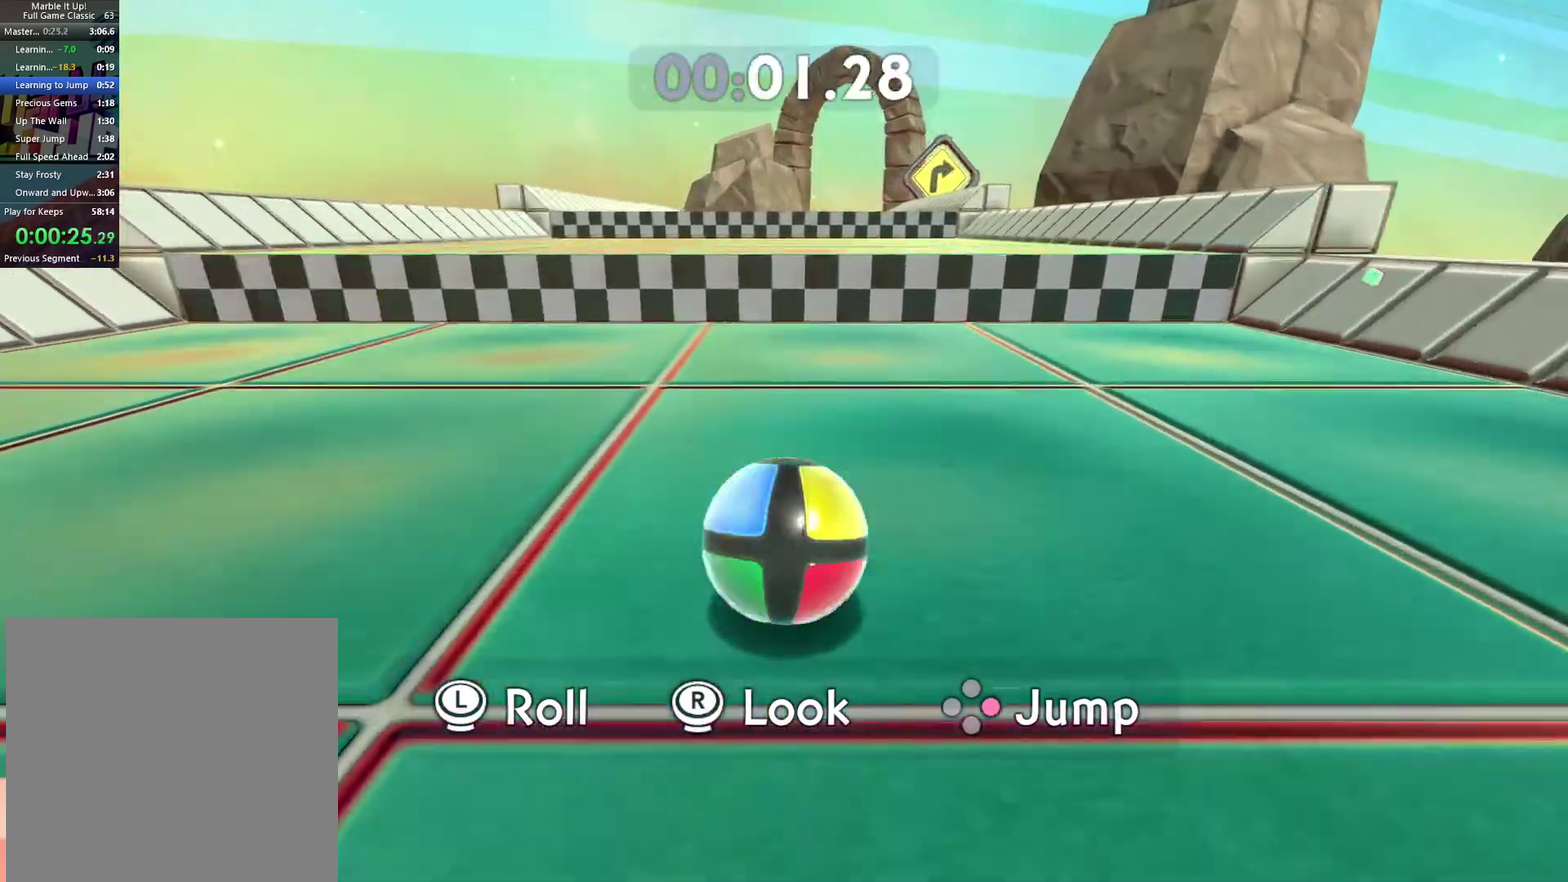
{"buttons": [], "left_stick": "up", "right_stick": "center", "events": [[167, "A", "up"]]}
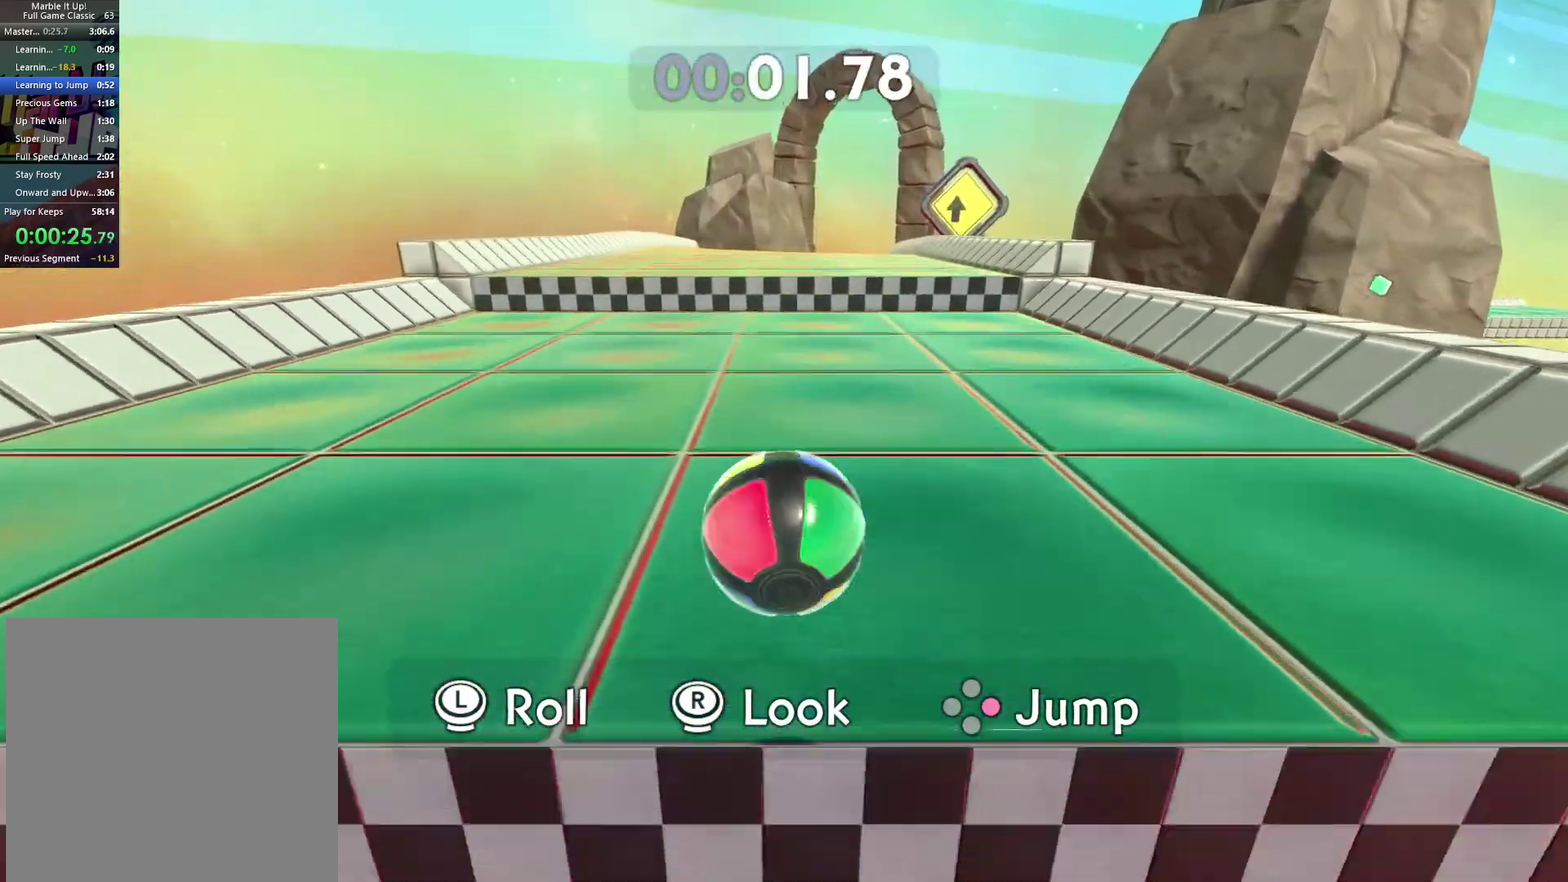
{"buttons": [], "left_stick": "up", "right_stick": "center", "events": []}
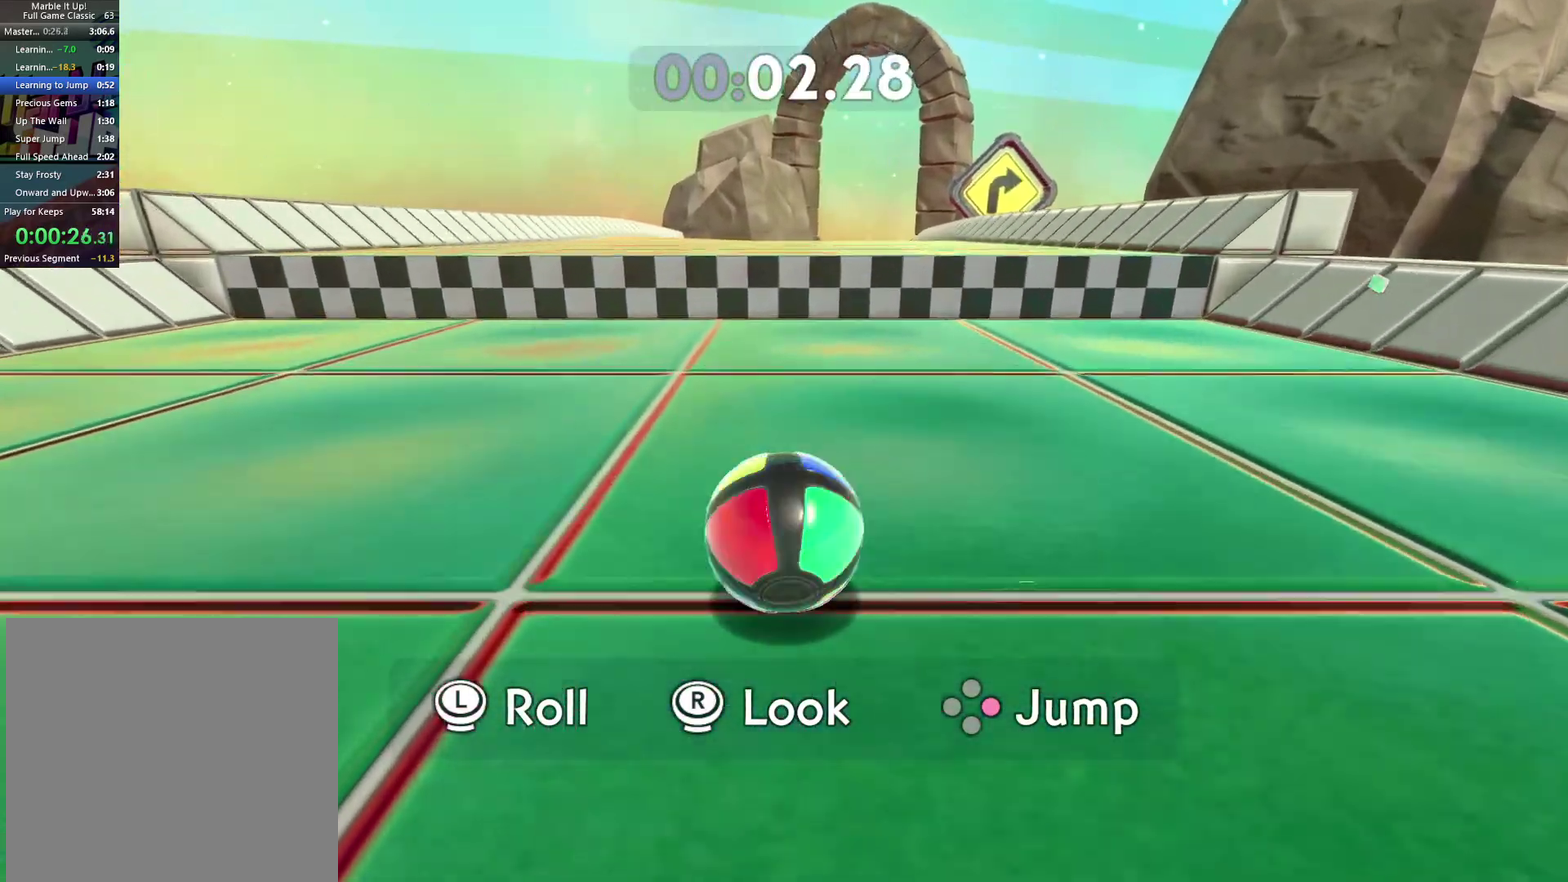
{"buttons": [], "left_stick": "up", "right_stick": "center", "events": [[33, "A", "down"], [300, "A", "up"]]}
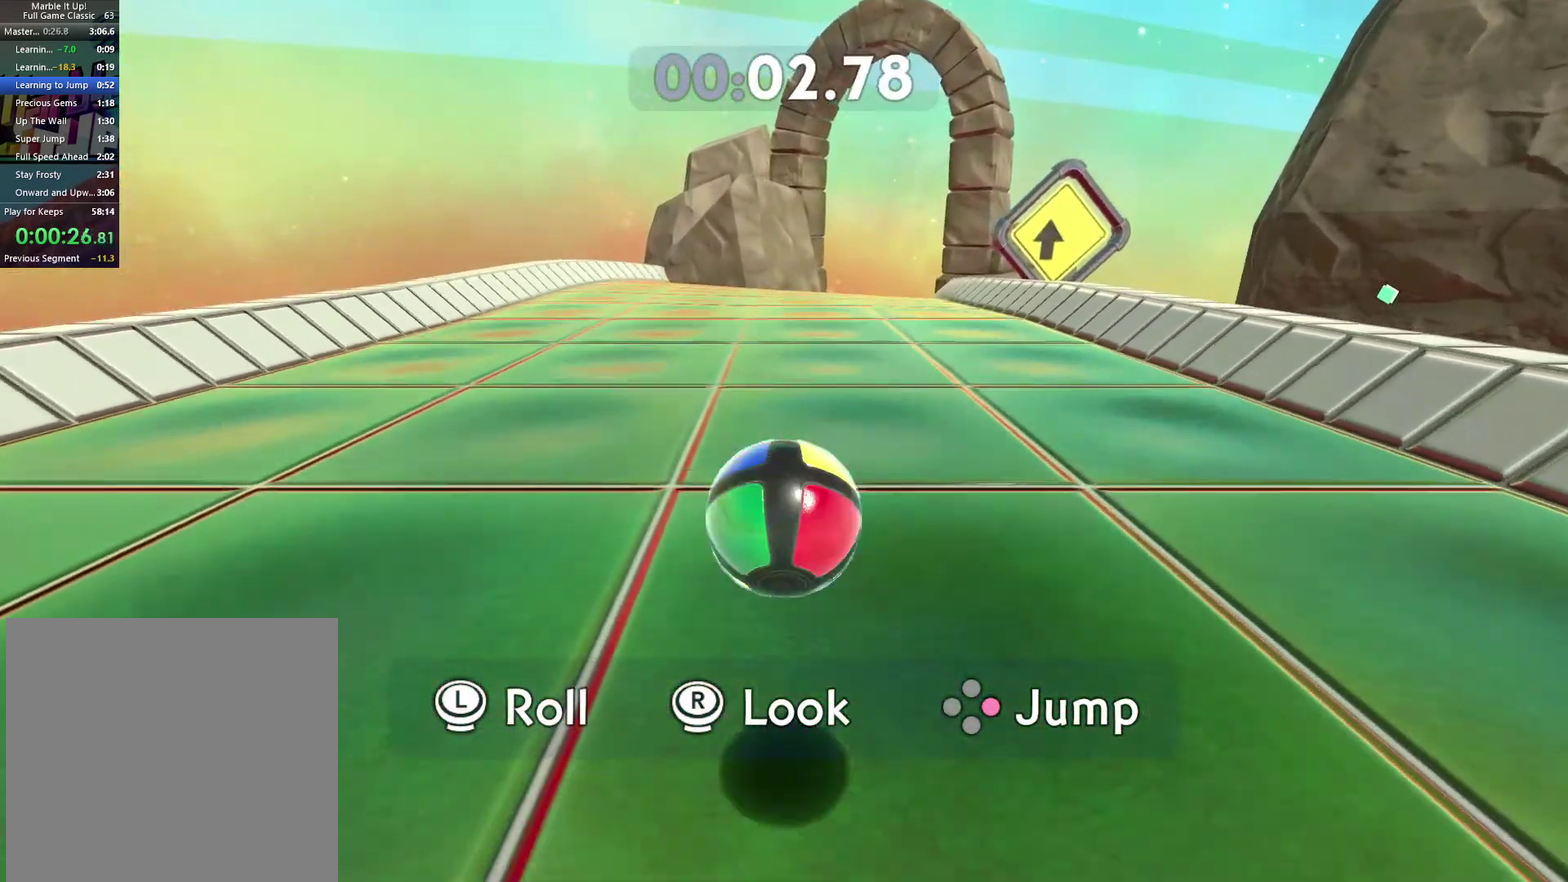
{"buttons": [], "left_stick": "up", "right_stick": "center", "events": []}
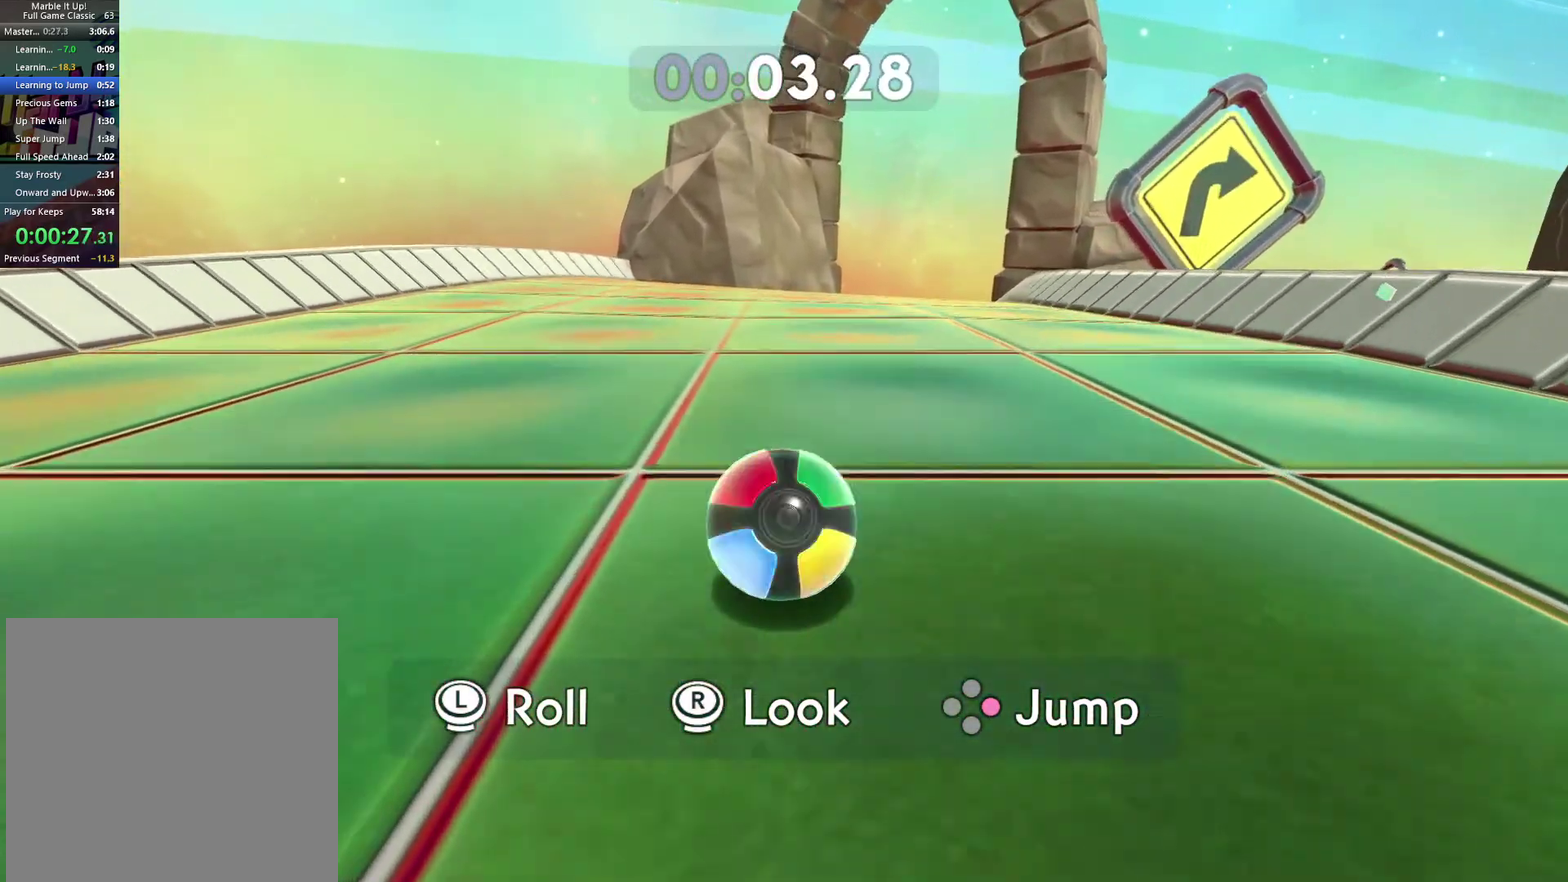
{"buttons": [], "left_stick": "up", "right_stick": "center", "events": []}
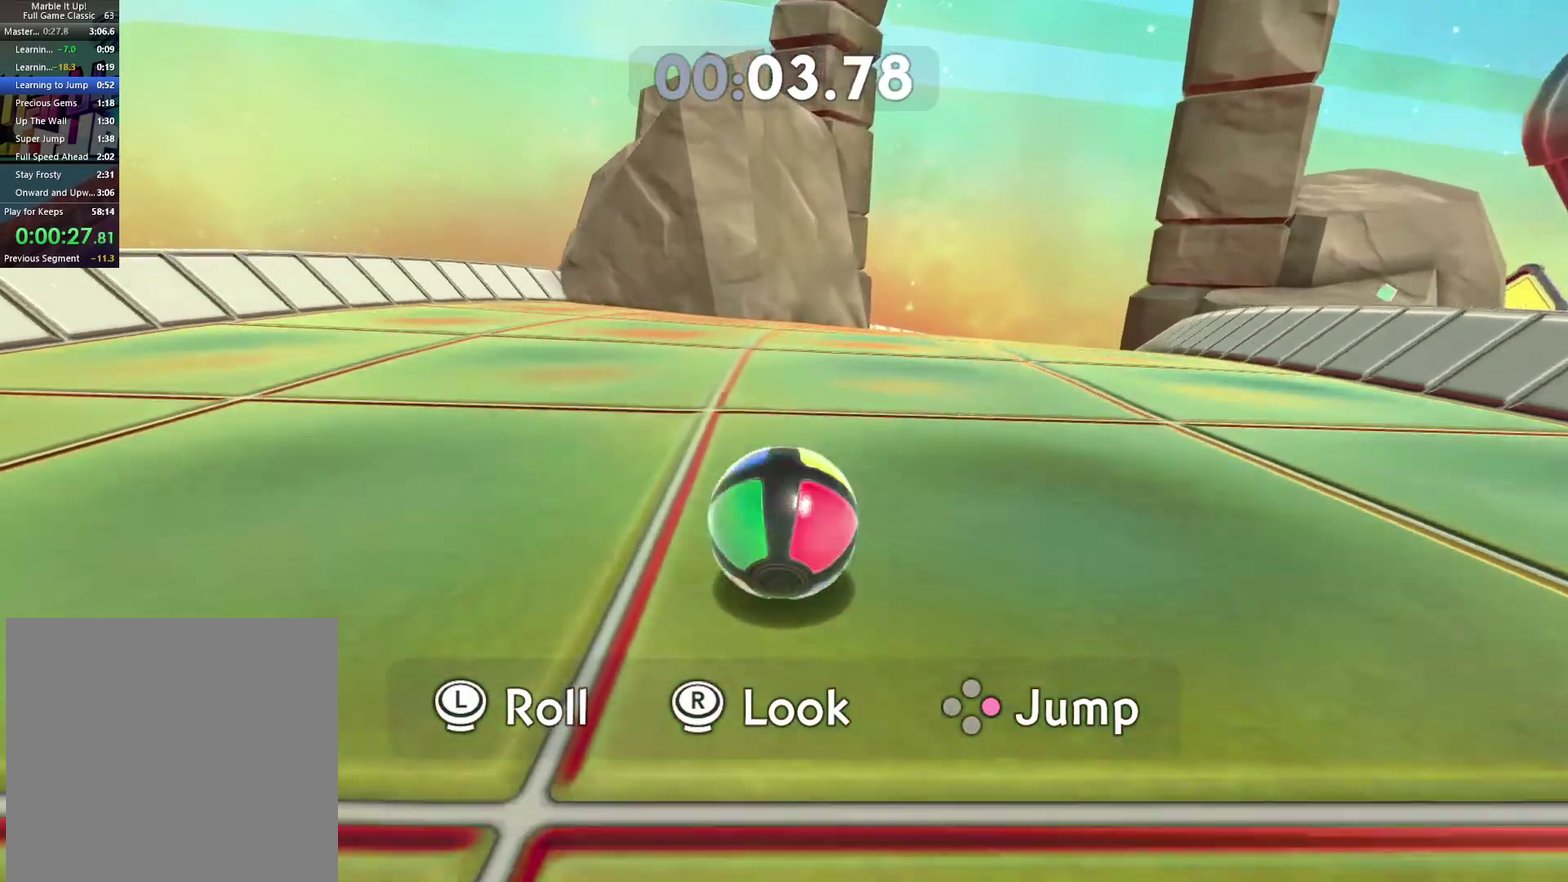
{"buttons": [], "left_stick": "up", "right_stick": "center", "events": [[83, "A", "down"], [217, "A", "up"]]}
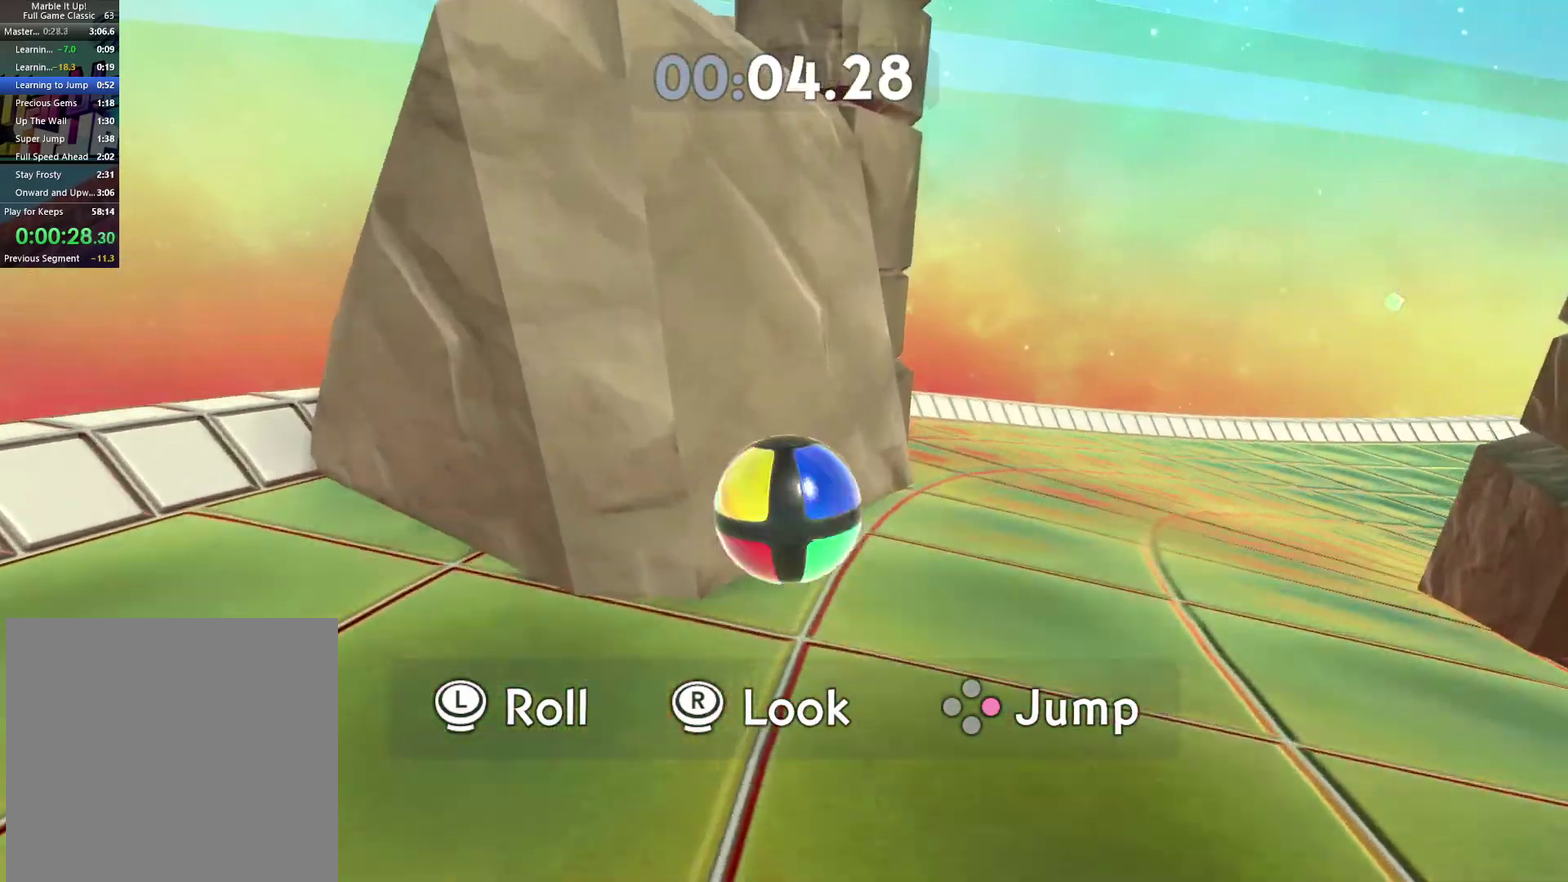
{"buttons": [], "left_stick": "up-right", "right_stick": "center", "events": [[183, "left_stick", "up-right"], [183, "right_stick", "right"], [367, "right_stick", "center"]]}
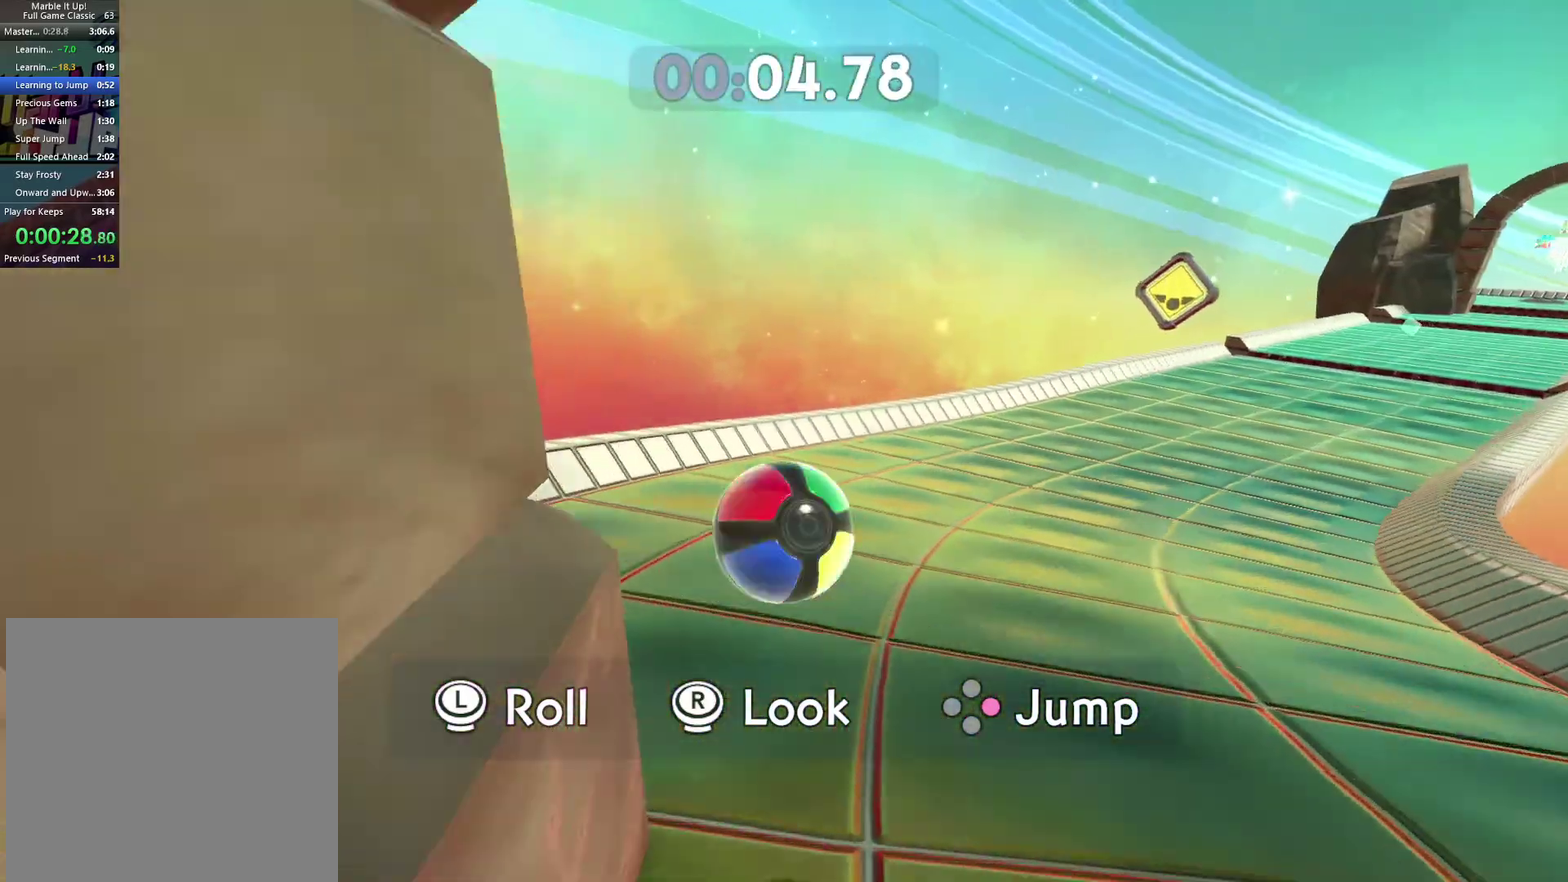
{"buttons": [], "left_stick": "down-right", "right_stick": "center", "events": [[83, "right_stick", "right"], [217, "left_stick", "right"], [233, "right_stick", "center"], [367, "right_stick", "right"], [467, "left_stick", "down-right"], [467, "right_stick", "center"]]}